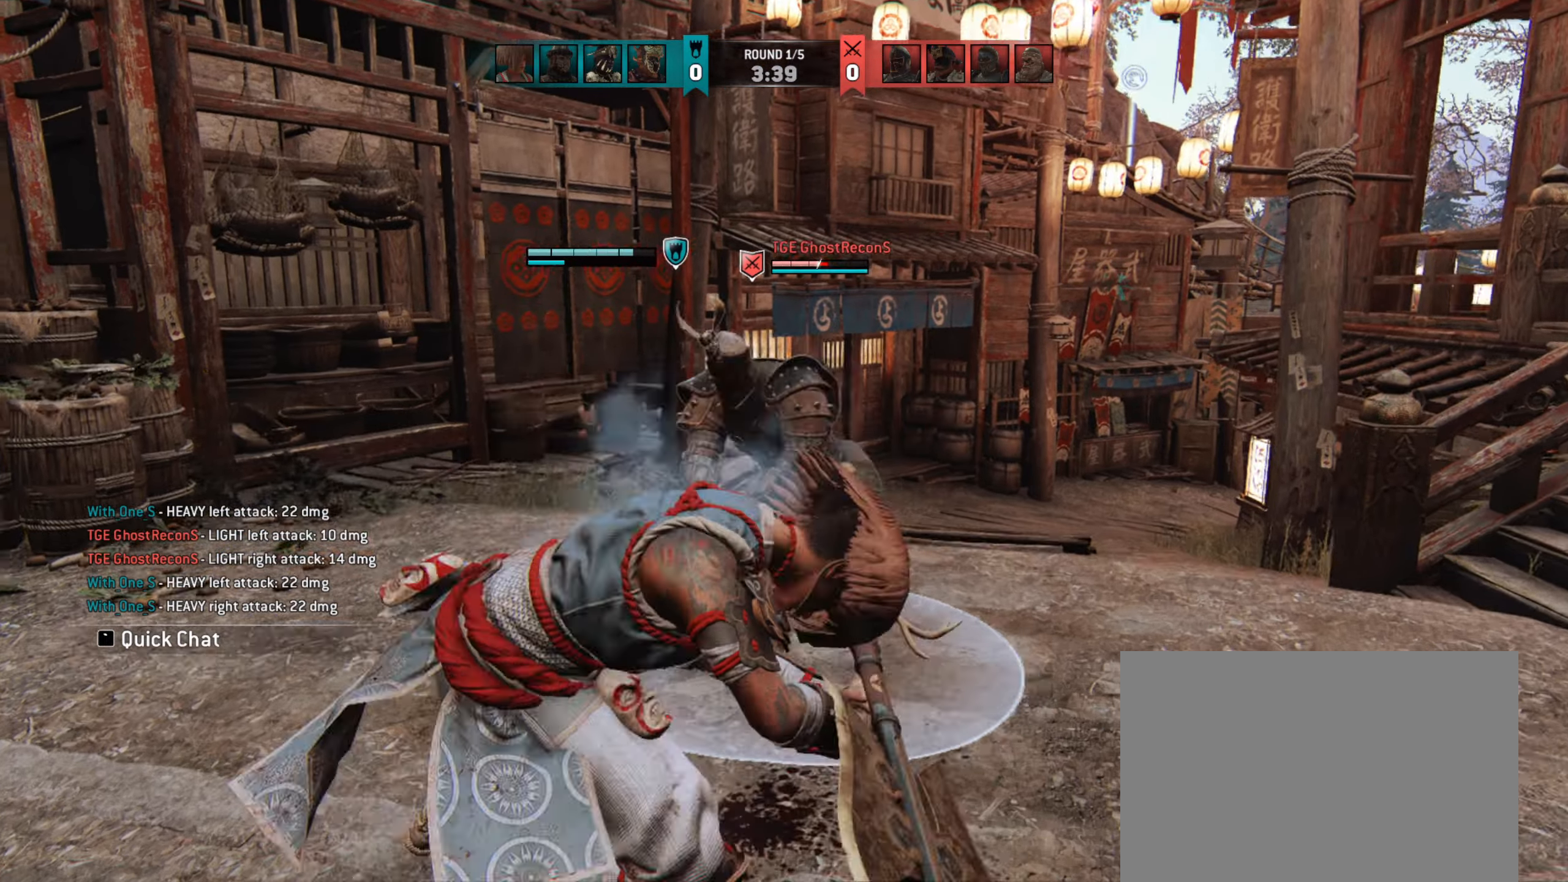
Gameplay with keyboard and mouse; each line is a JSON object with the keys and mouse buttons held at the frame after it. "events" lists presses ("down") and releases ("up") of "a", "ctrl", "d", "e", "q", "s", "shift", "space", "w", "mouse_left", "mouse_wheel", "mouse_right", "mouse_mb4" and "mouse_mb5" between this image and that frame as [ms after this image, input, new state], when the widget could be followed in between. "mouse_left", "mouse_wheel", "mouse_right", "mouse_mb4", "mouse_mb5" = the "left", "wheel", "right", "mb4", "mb5" buttons of the "mouse" list. No other keys are recorded. "wheel" means that the mouse wheel is clicked or scrolled. Not read: mouse_move.
{"keys": [], "mouse": [], "events": [[117, "w", "up"]]}
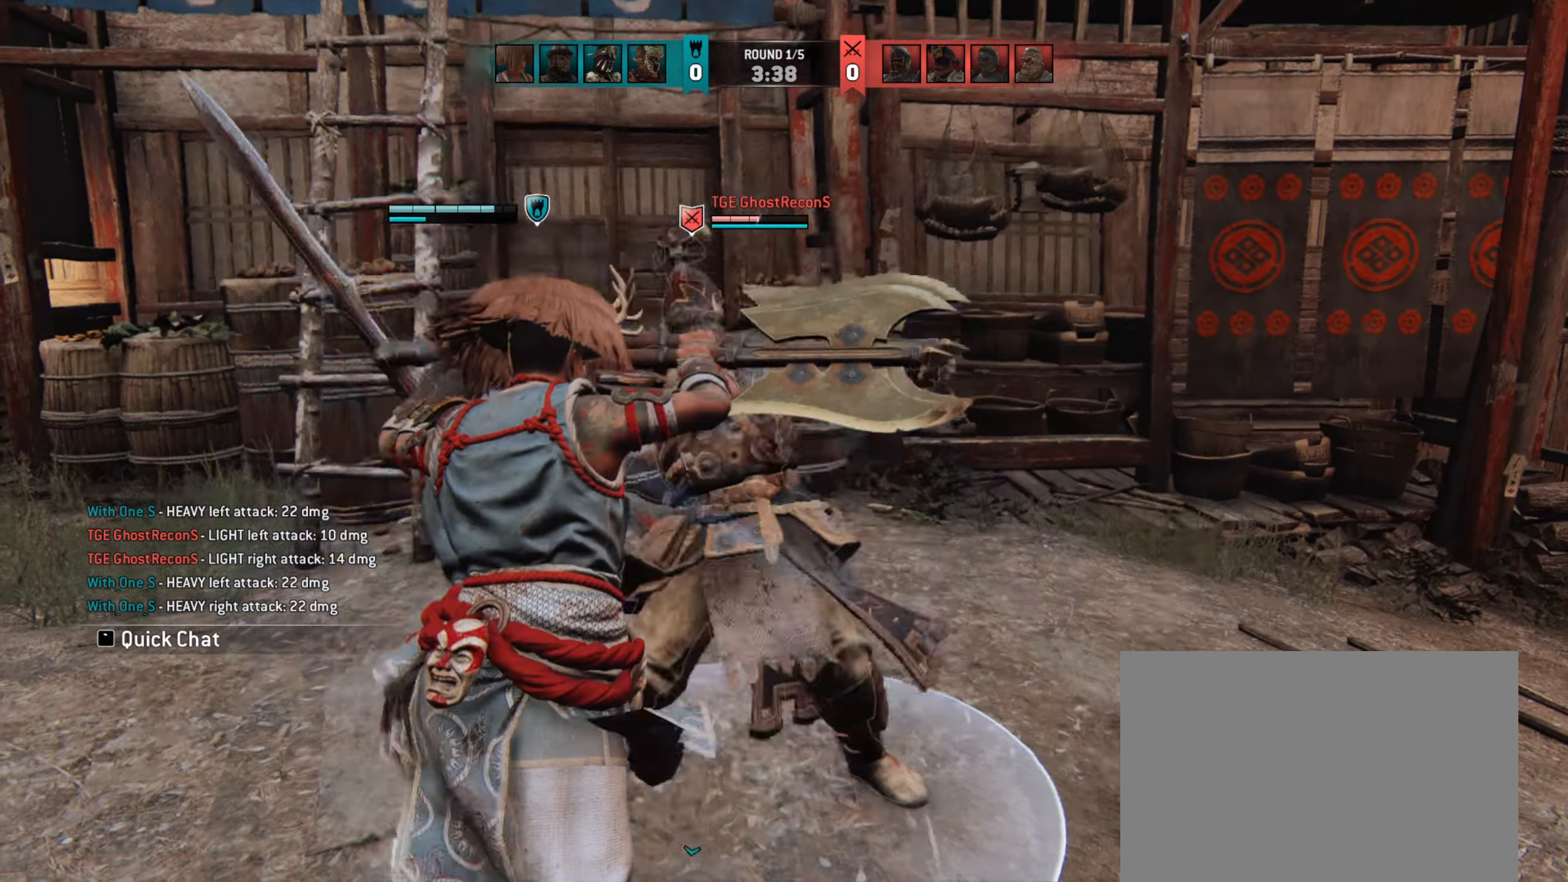
{"keys": ["d", "w"], "mouse": [], "events": [[50, "d", "down"], [117, "d", "up"], [250, "w", "down"], [483, "d", "down"]]}
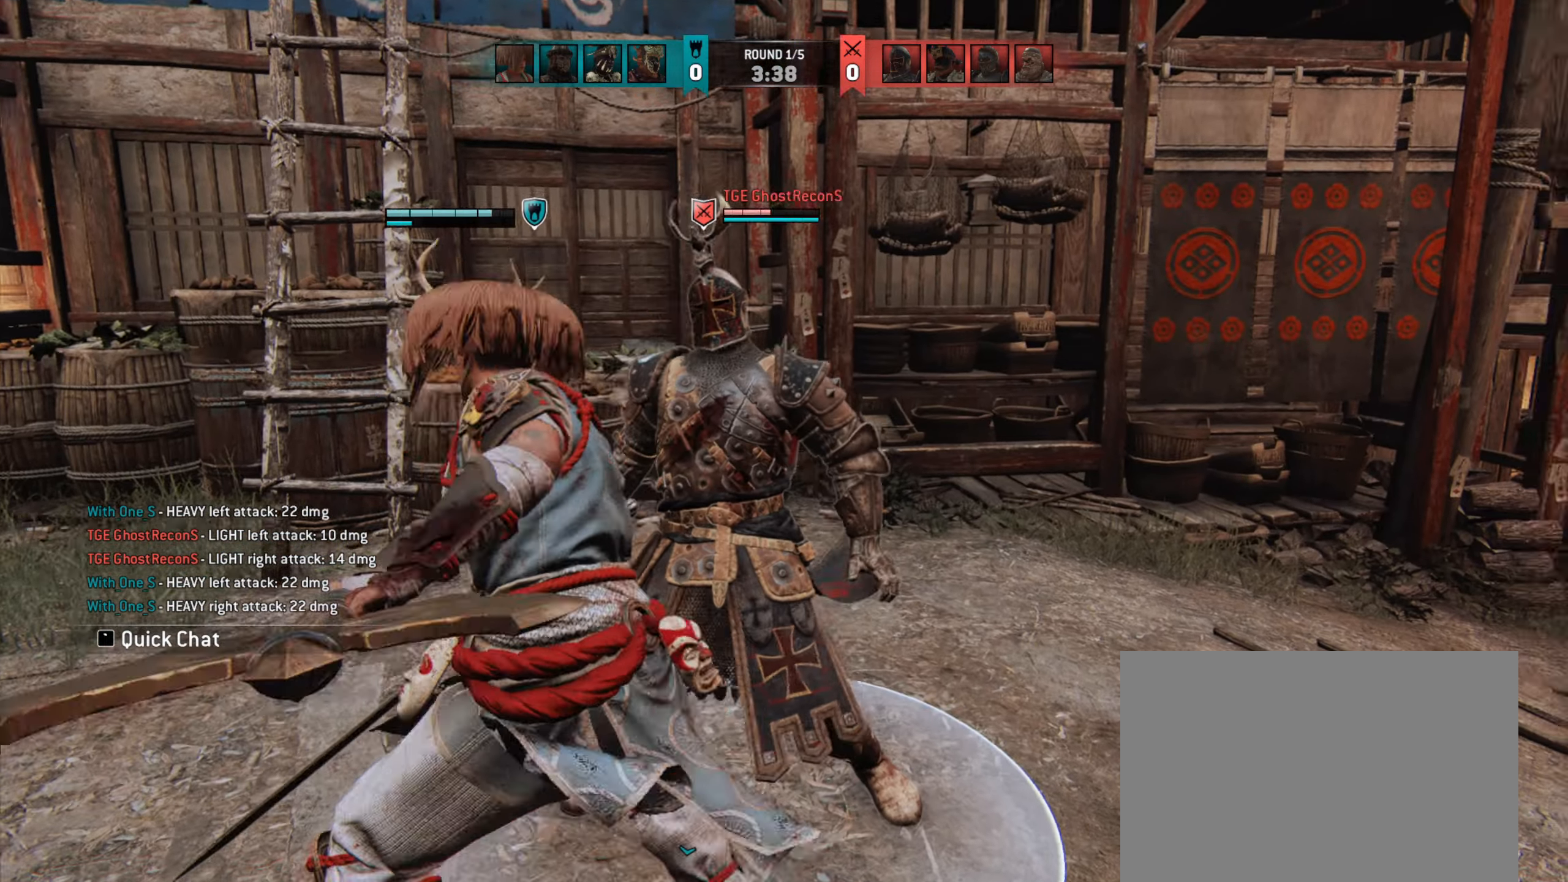
{"keys": [], "mouse": [], "events": [[50, "w", "up"], [350, "mouse_left", "down"], [417, "d", "up"], [450, "mouse_left", "up"]]}
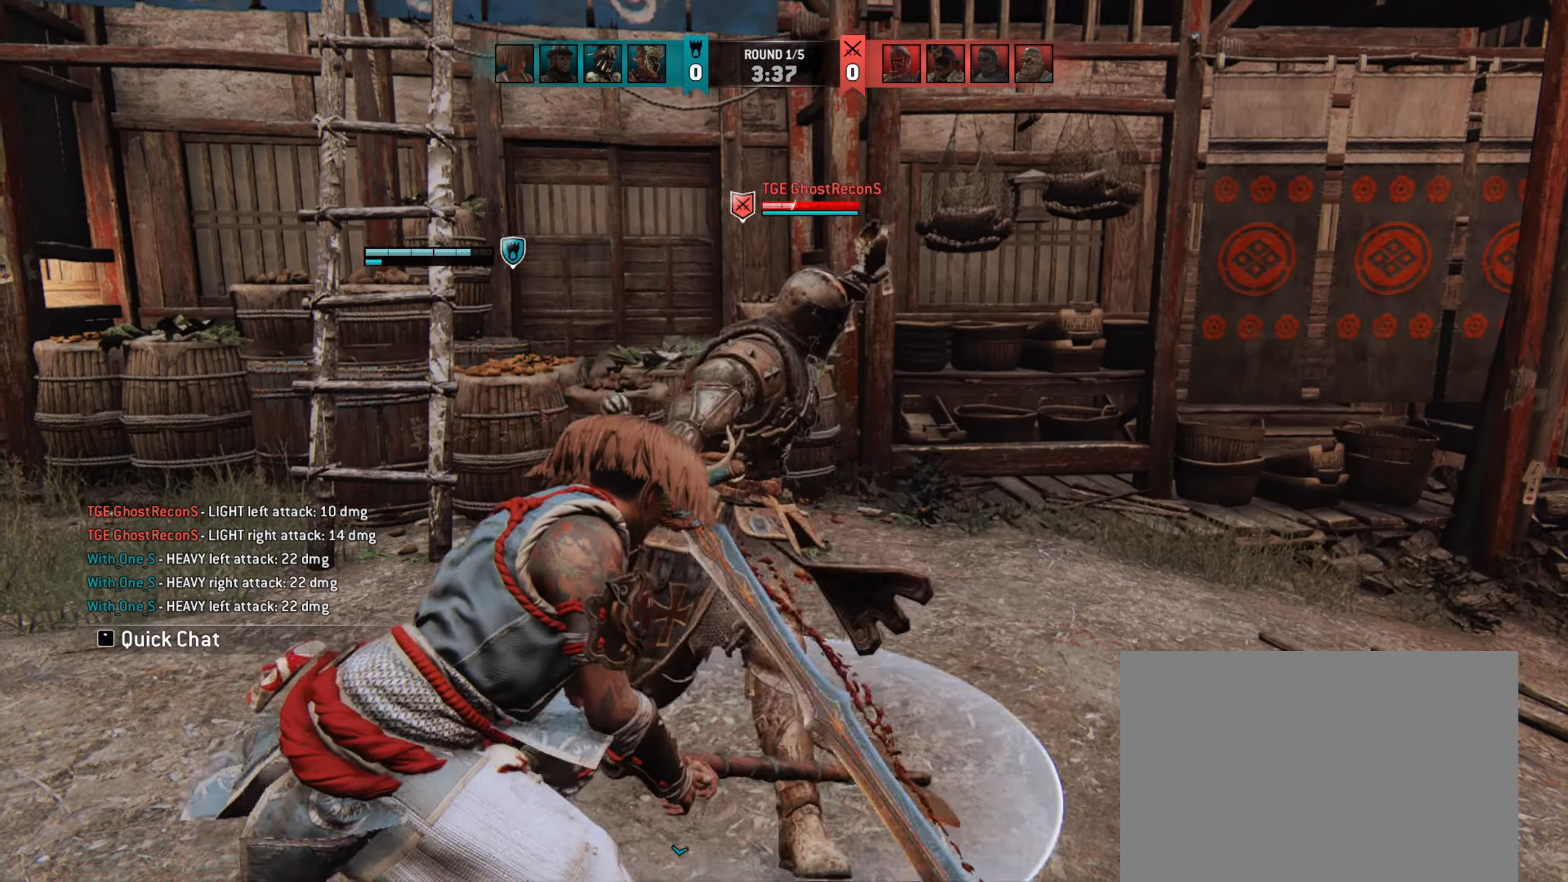
{"keys": ["d"], "mouse": [], "events": [[483, "d", "down"]]}
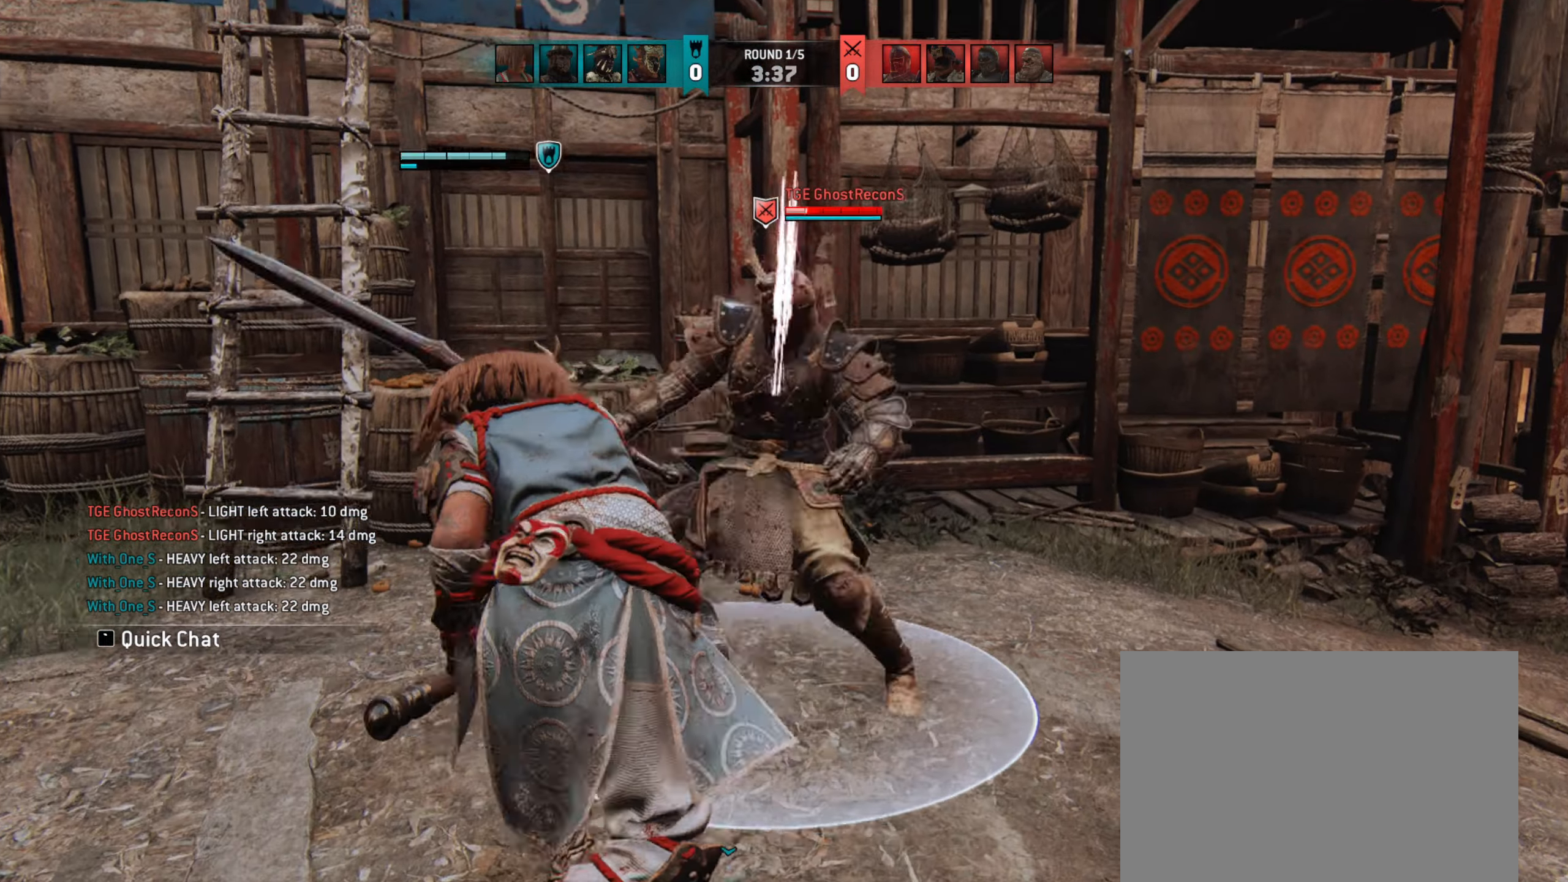
{"keys": ["d"], "mouse": [], "events": [[17, "w", "down"], [317, "w", "up"]]}
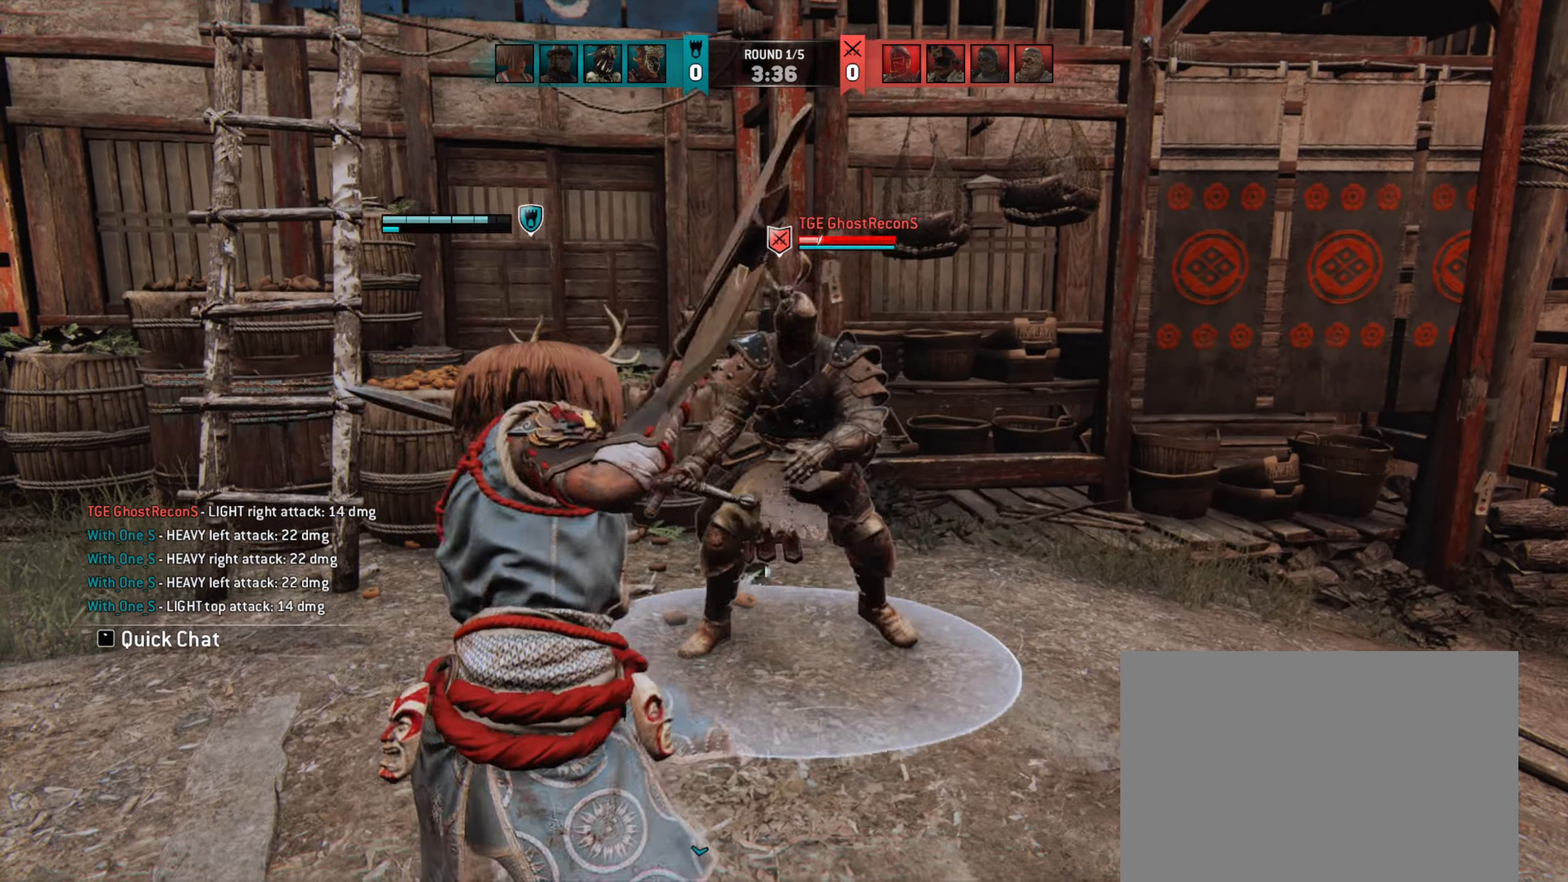
{"keys": ["d"], "mouse": [], "events": []}
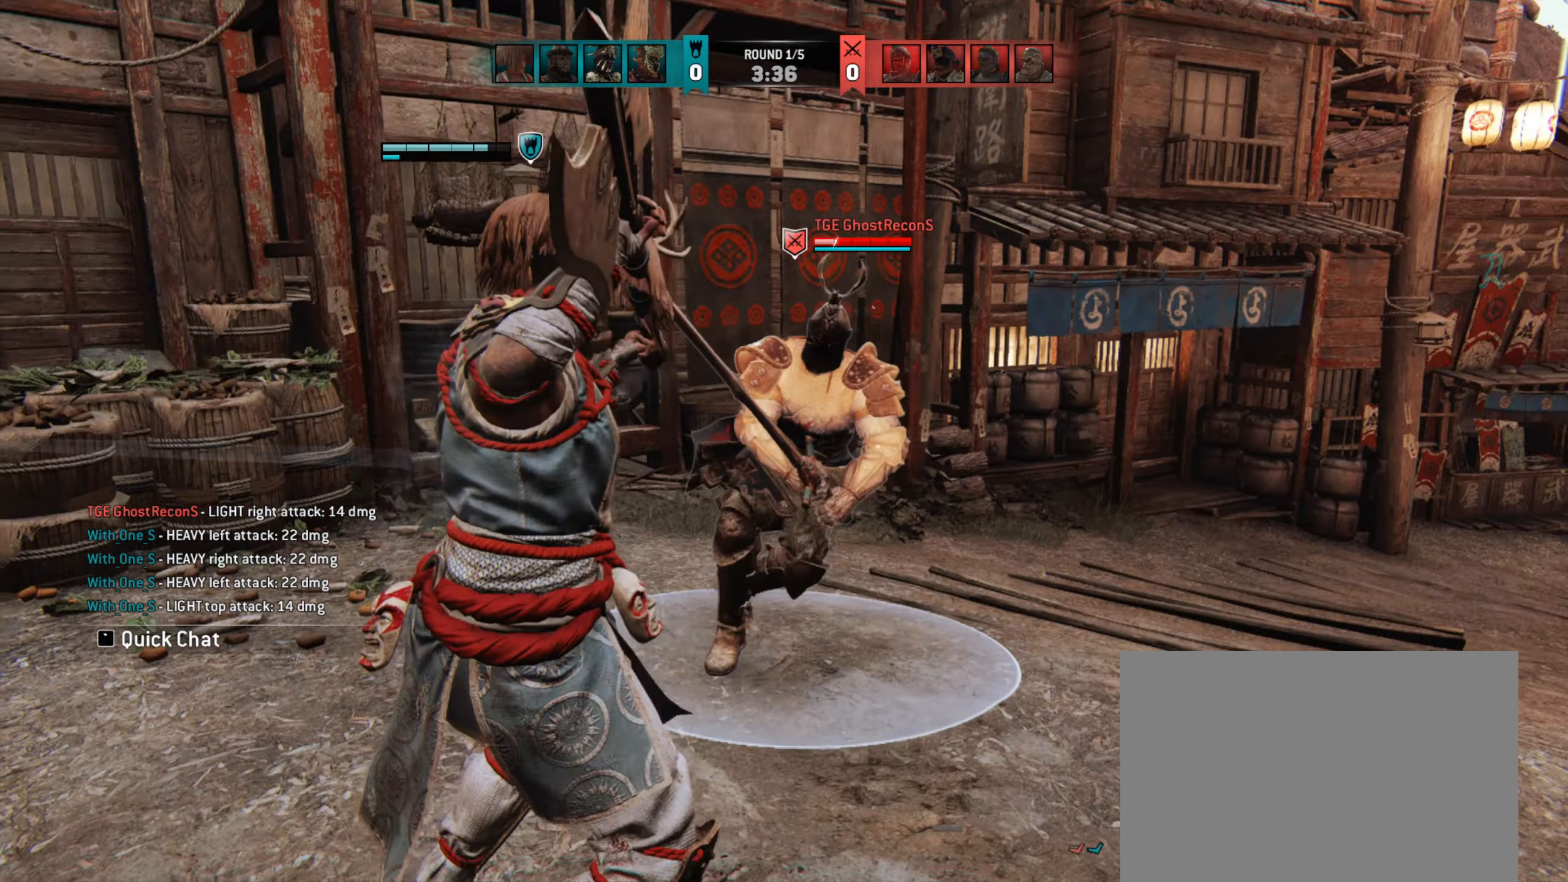
{"keys": [], "mouse": [], "events": [[183, "space", "down"], [250, "space", "up"], [417, "d", "up"]]}
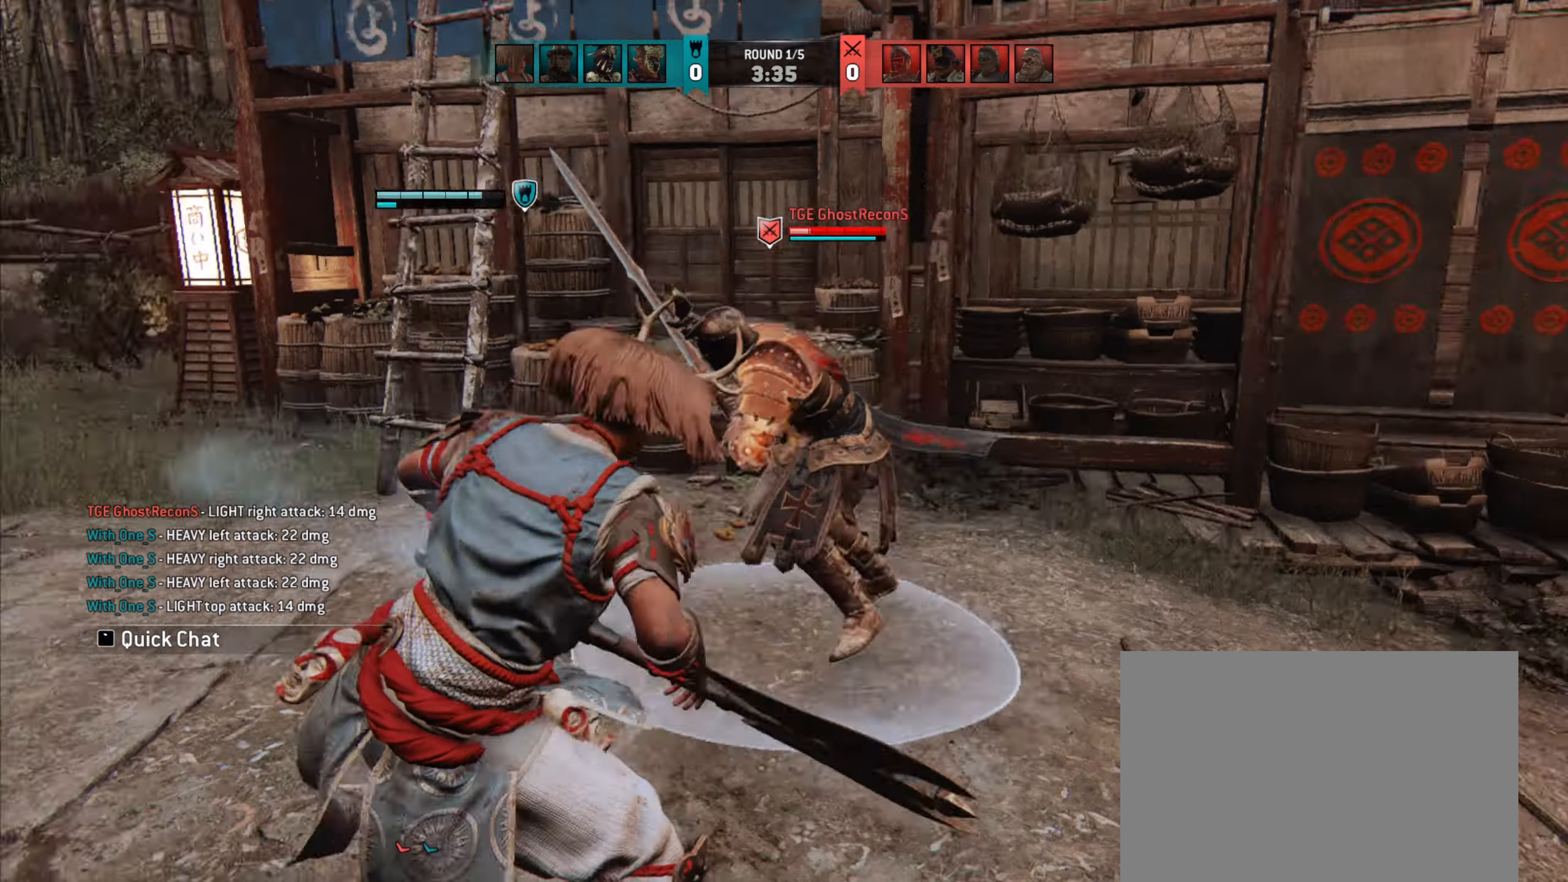
{"keys": [], "mouse": [], "events": []}
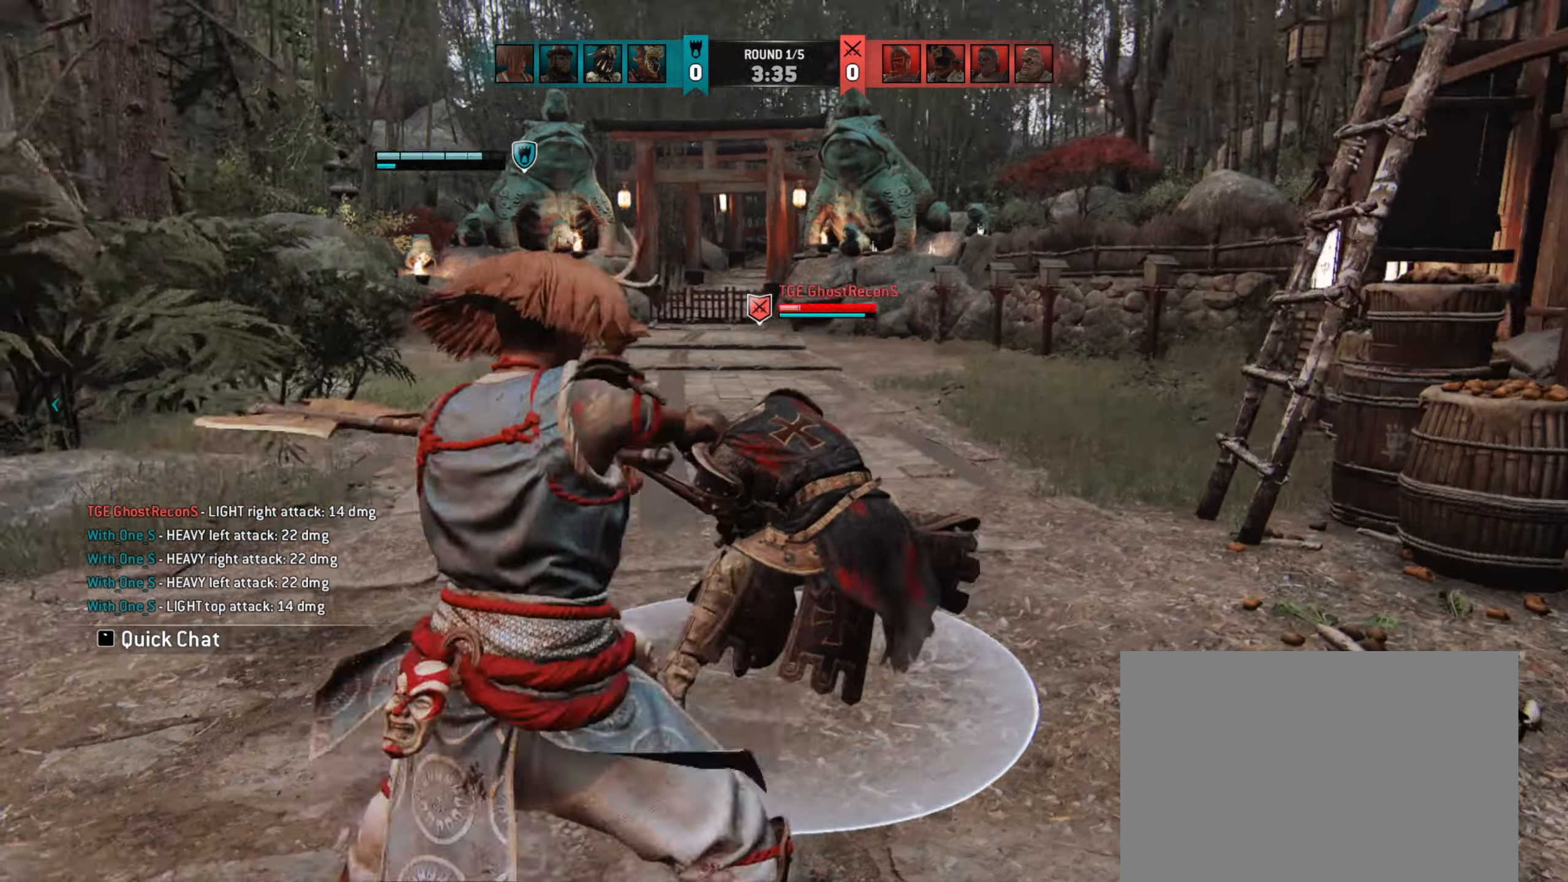
{"keys": [], "mouse": [], "events": [[217, "mouse_left", "down"], [300, "mouse_left", "up"]]}
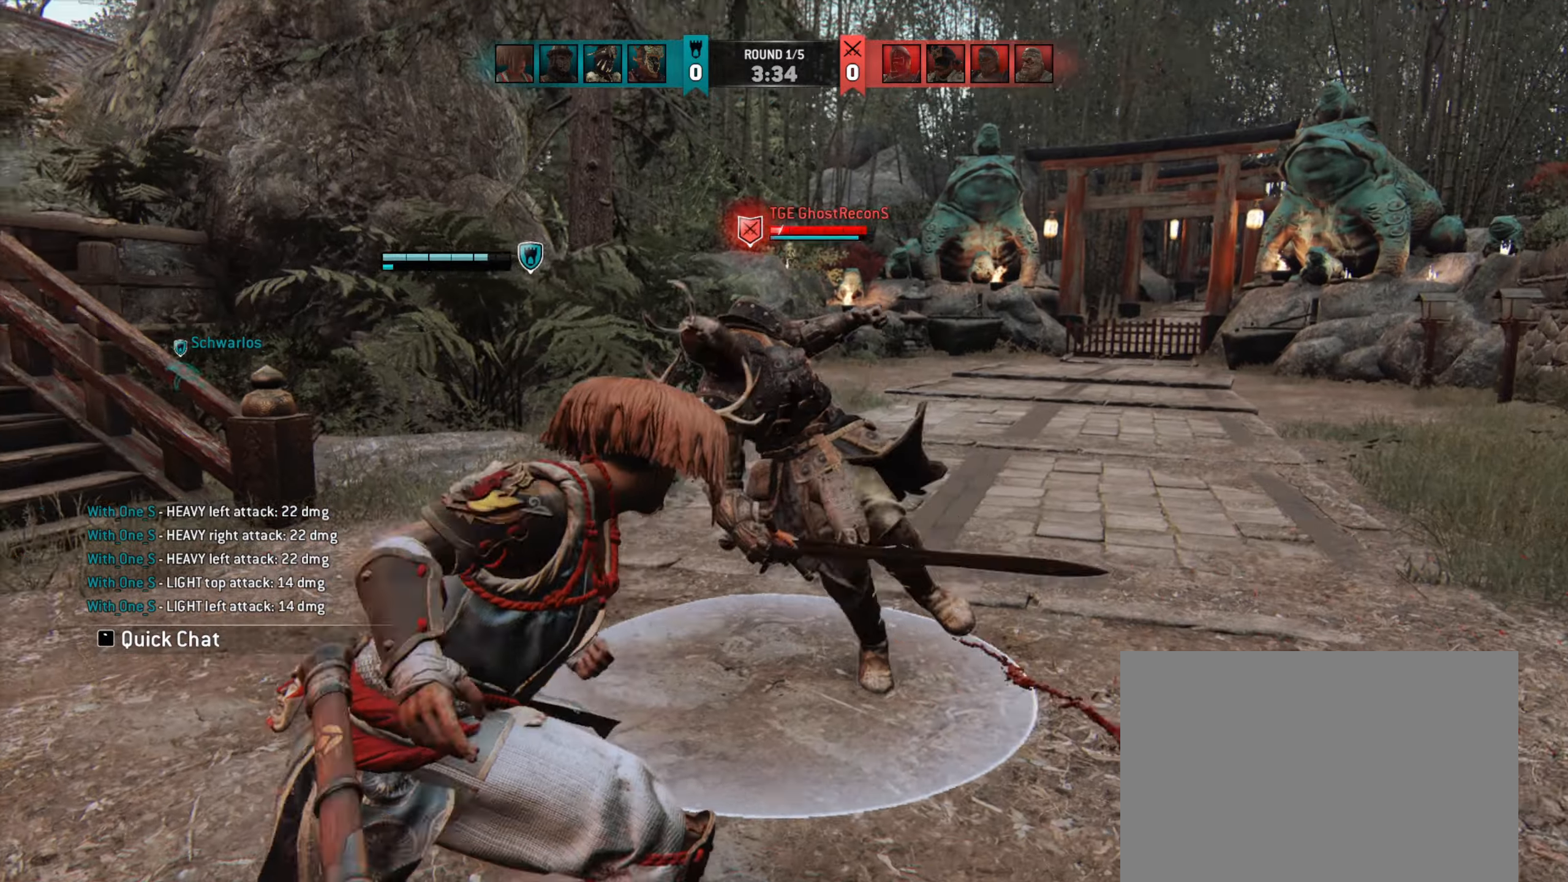
{"keys": [], "mouse": [], "events": []}
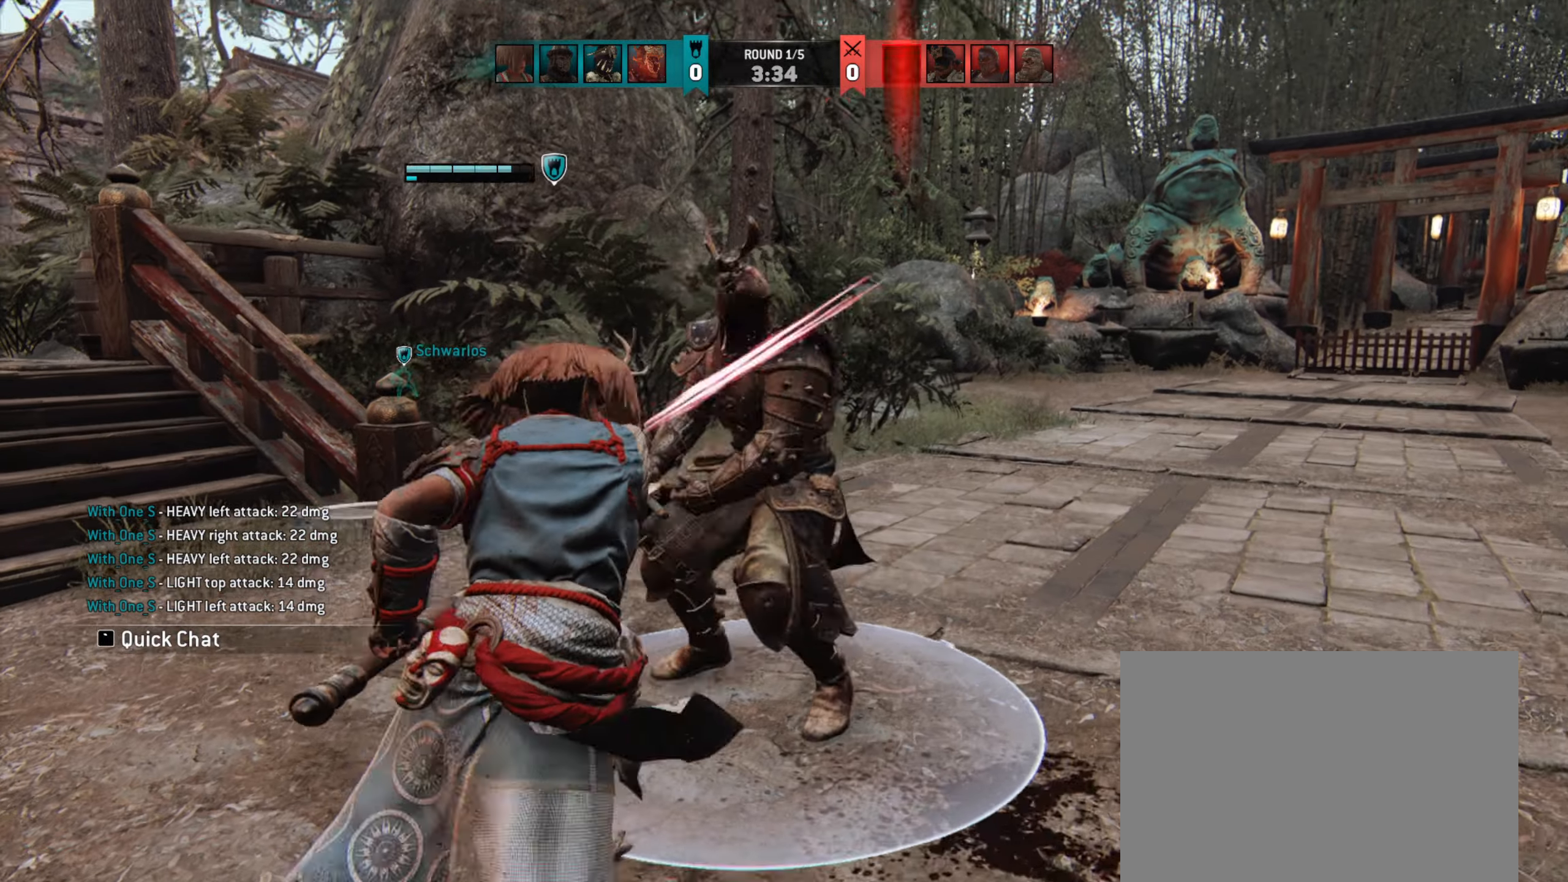
{"keys": ["d"], "mouse": [], "events": [[50, "w", "down"], [250, "d", "down"], [450, "w", "up"]]}
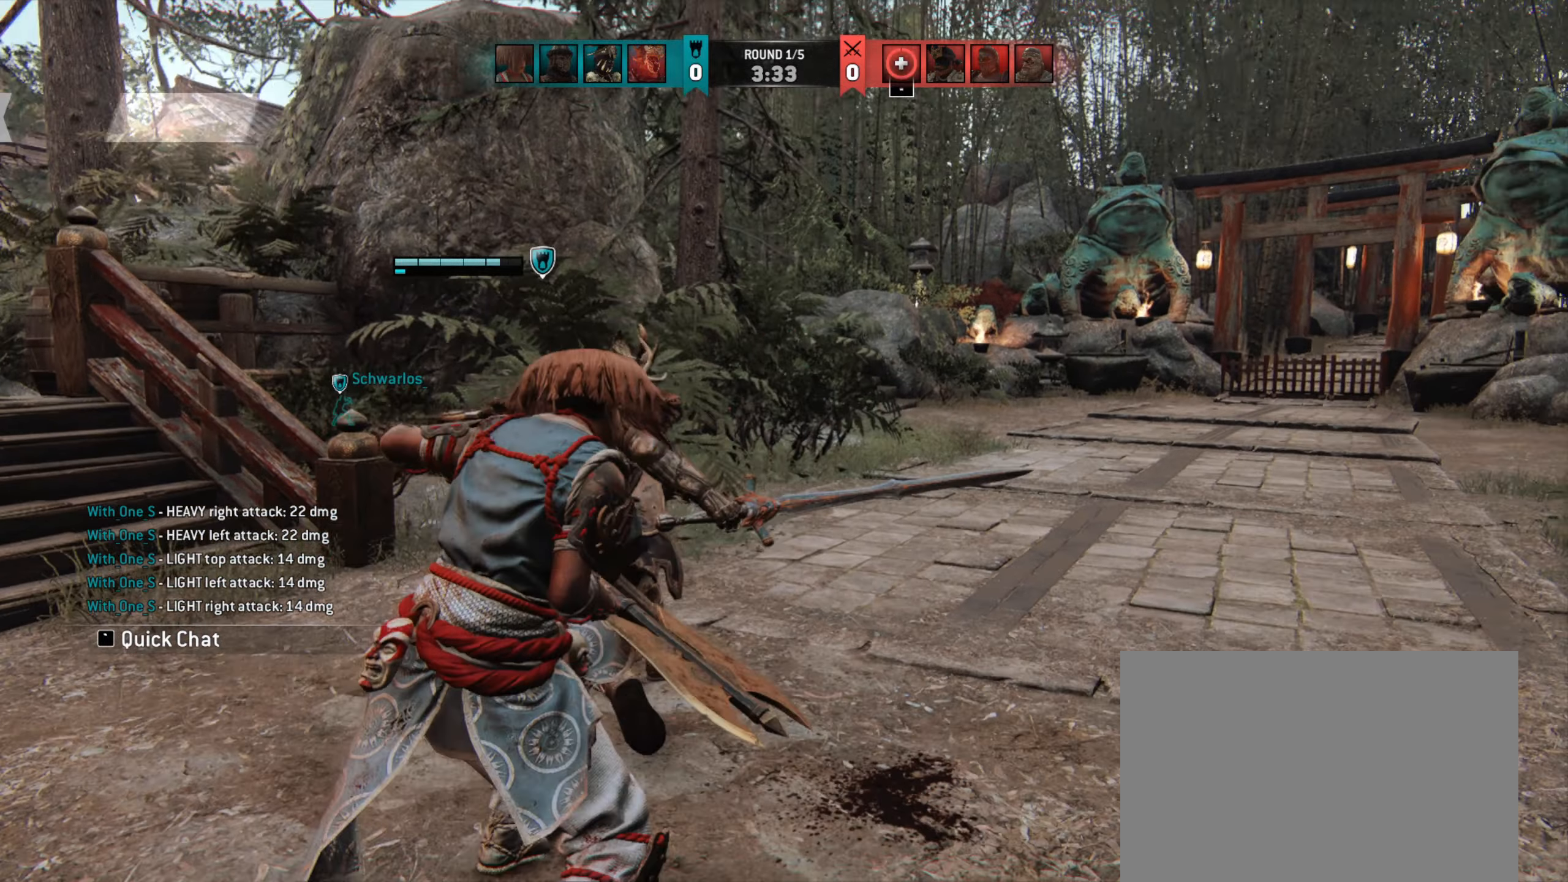
{"keys": ["d"], "mouse": []}
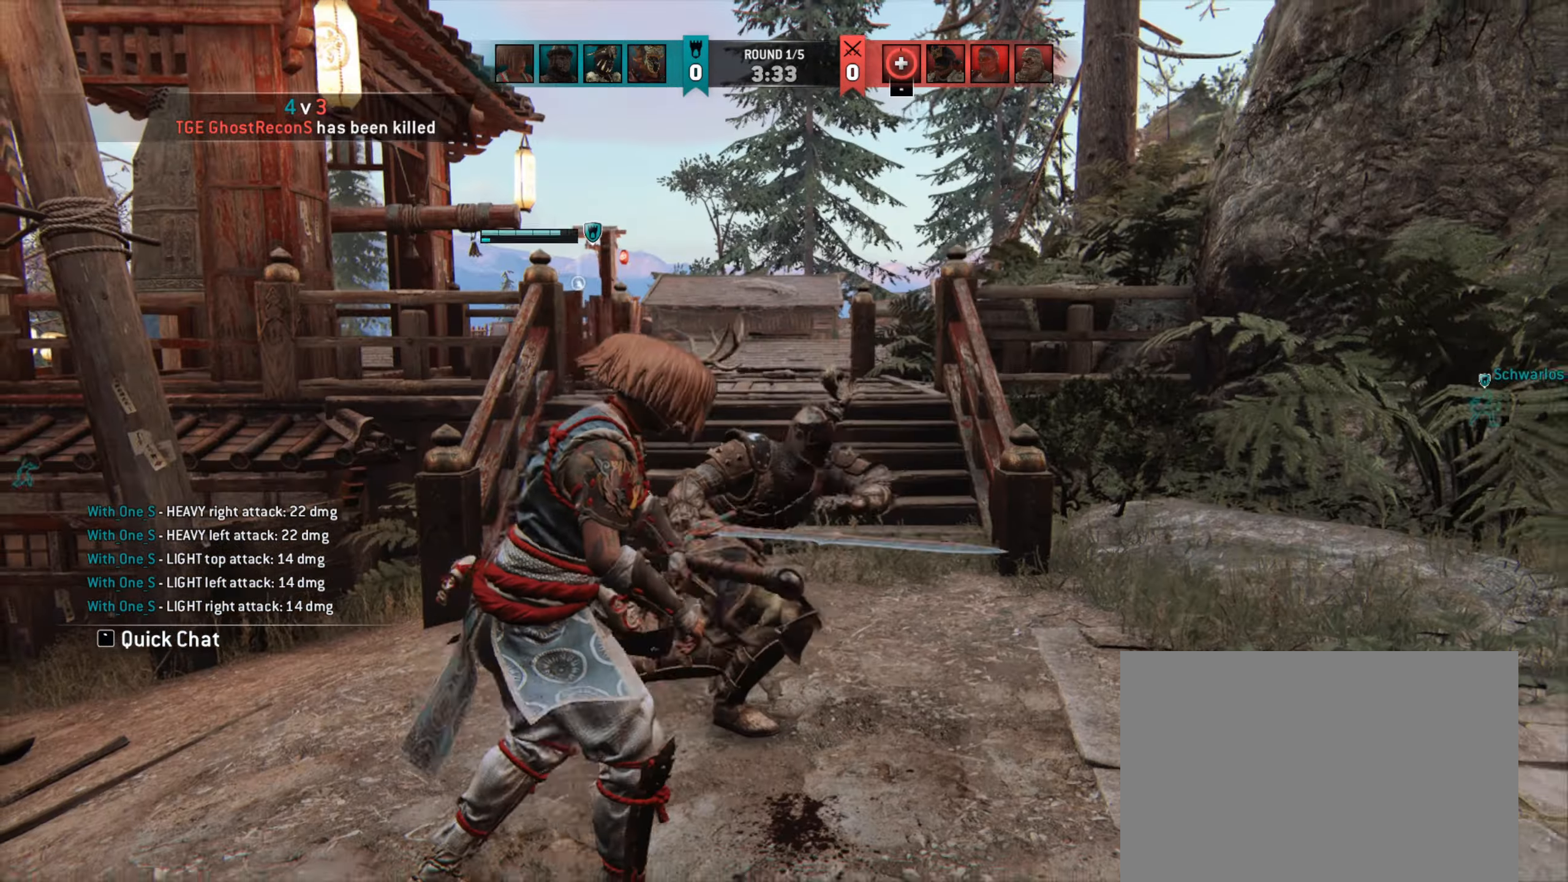
{"keys": [], "mouse": [], "events": [[183, "s", "down"], [217, "d", "up"], [417, "s", "up"]]}
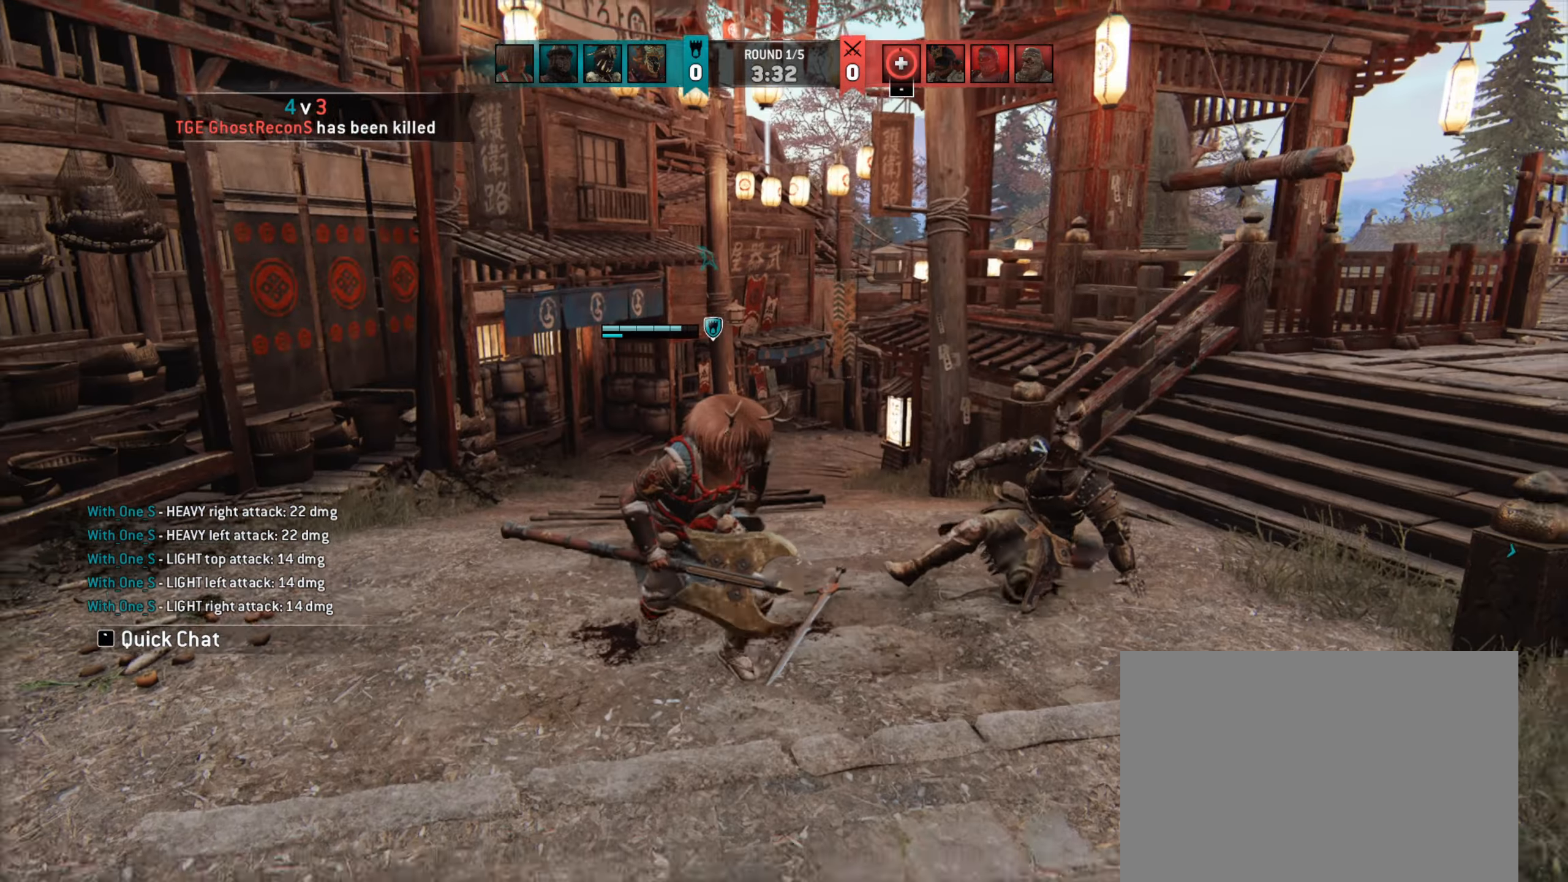
{"keys": ["a", "w"], "mouse": [], "events": [[150, "w", "down"], [383, "a", "down"]]}
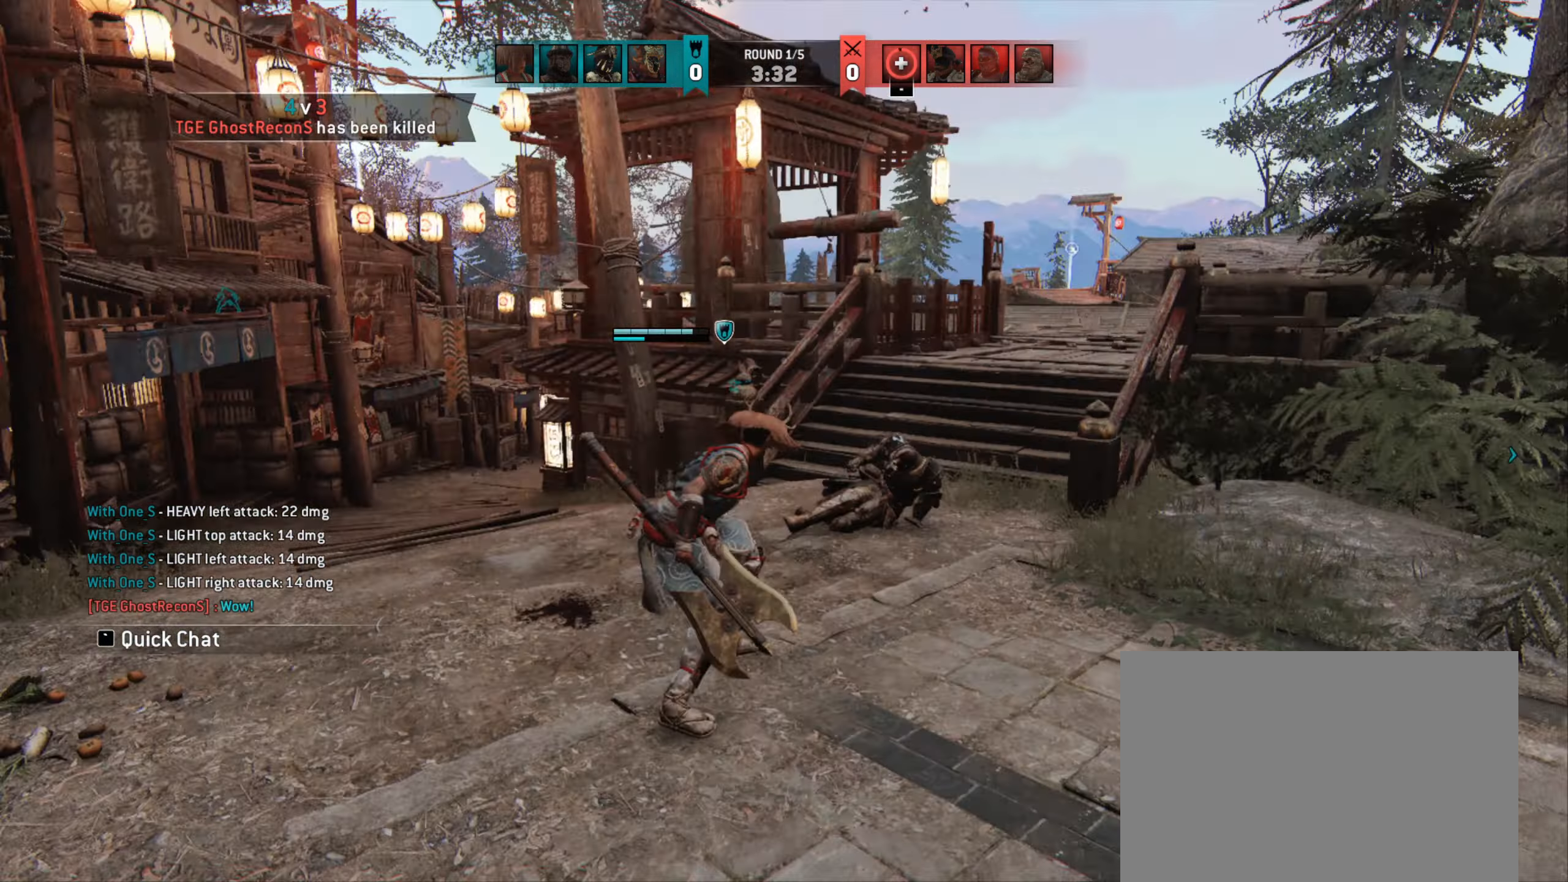
{"keys": [], "mouse": [], "events": [[17, "w", "up"], [117, "a", "up"], [217, "d", "down"], [350, "d", "up"]]}
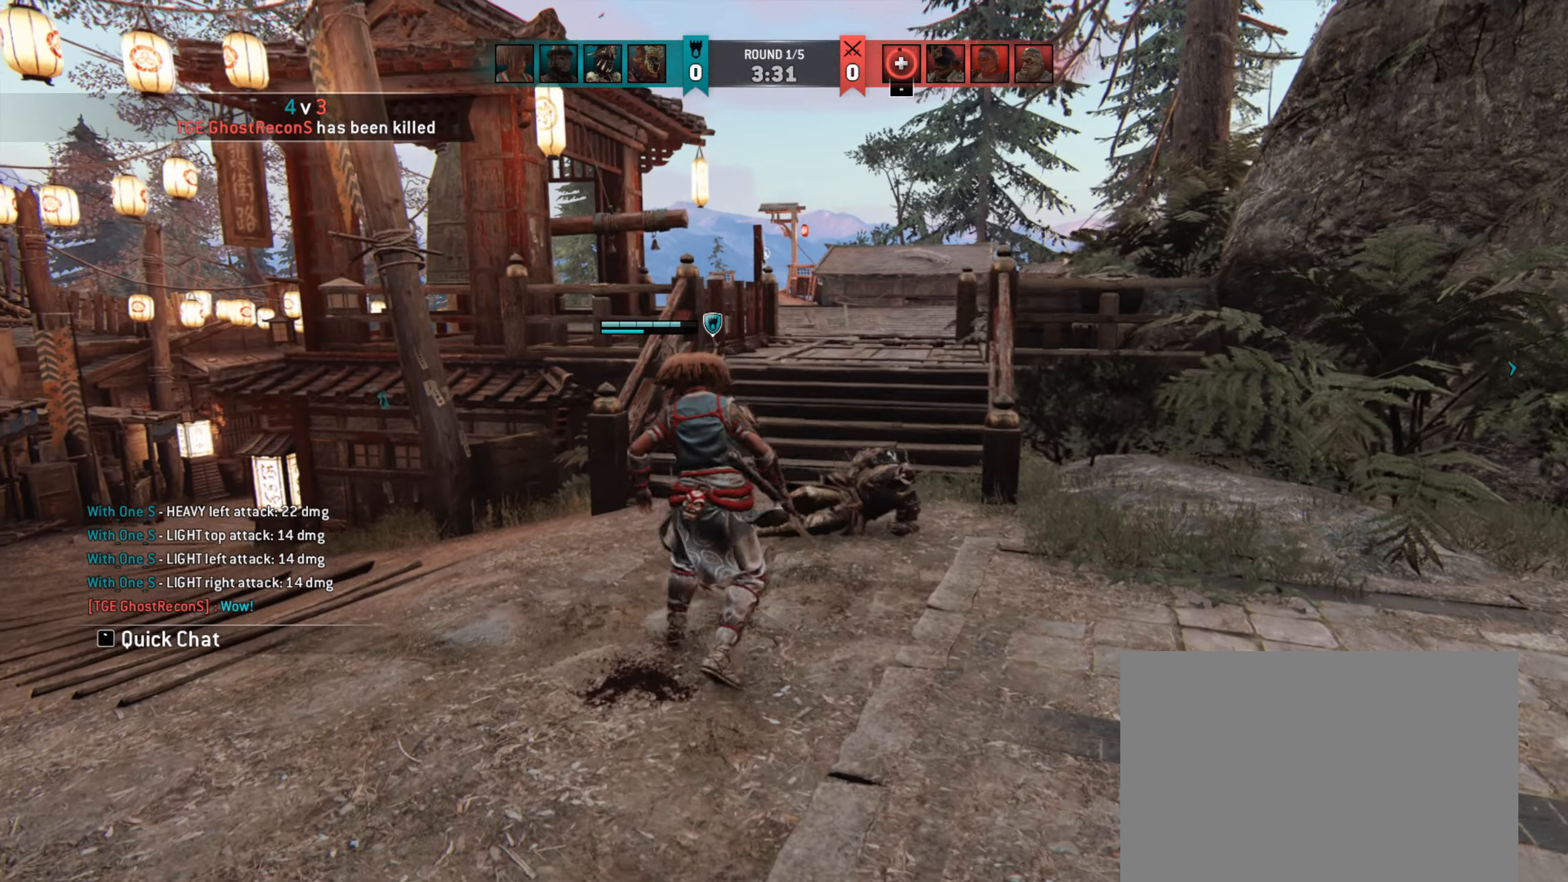
{"keys": ["d"], "mouse": [], "events": [[417, "d", "down"]]}
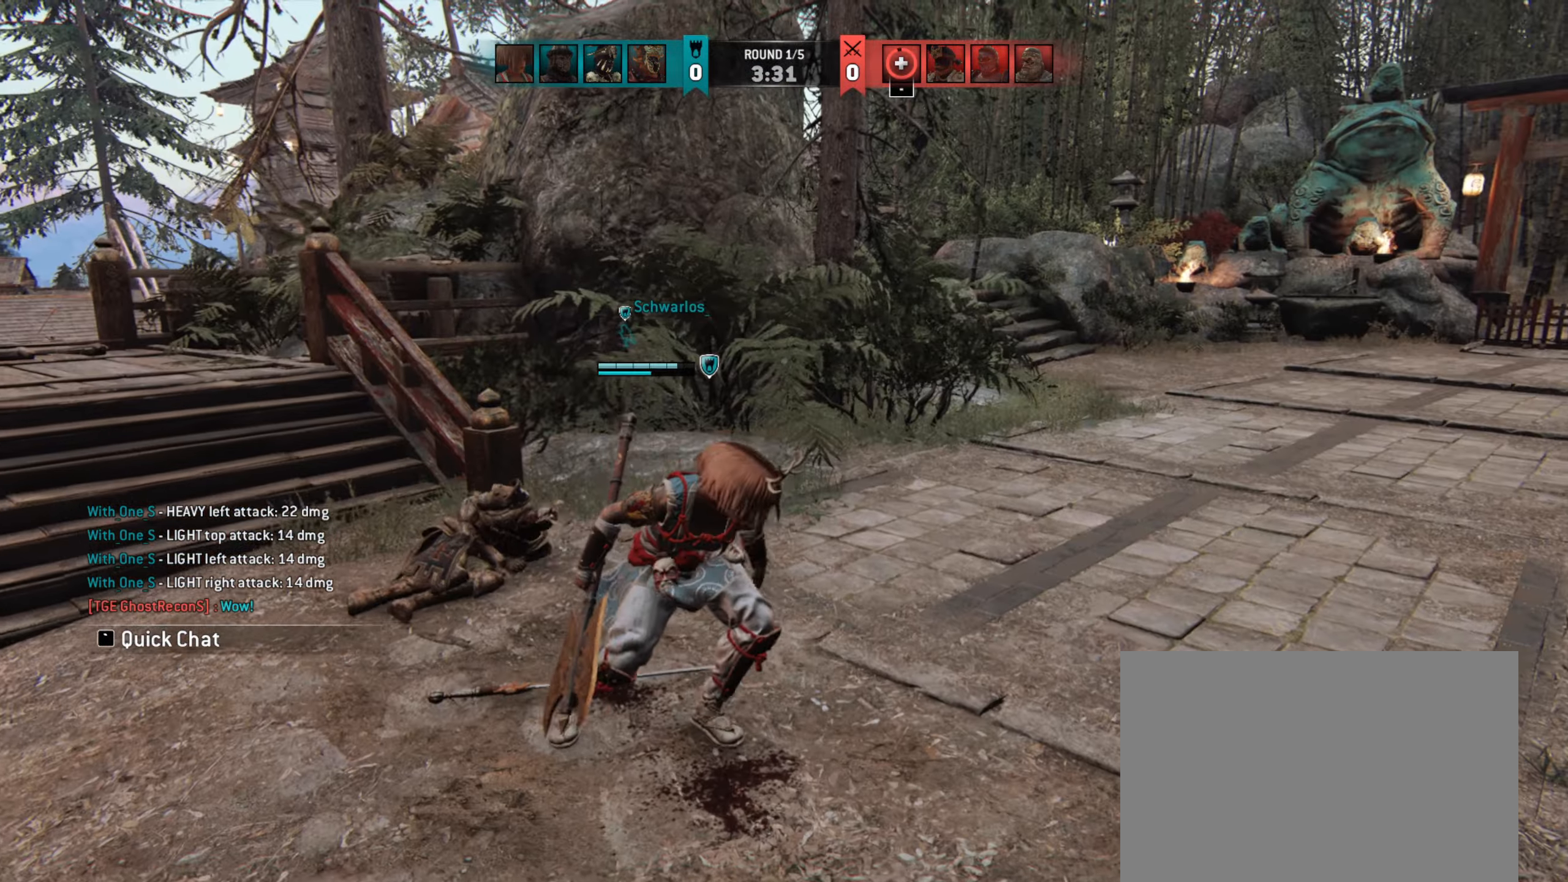
{"keys": ["shift", "w"], "mouse": [], "events": [[50, "w", "down"], [183, "d", "up"], [317, "shift", "down"]]}
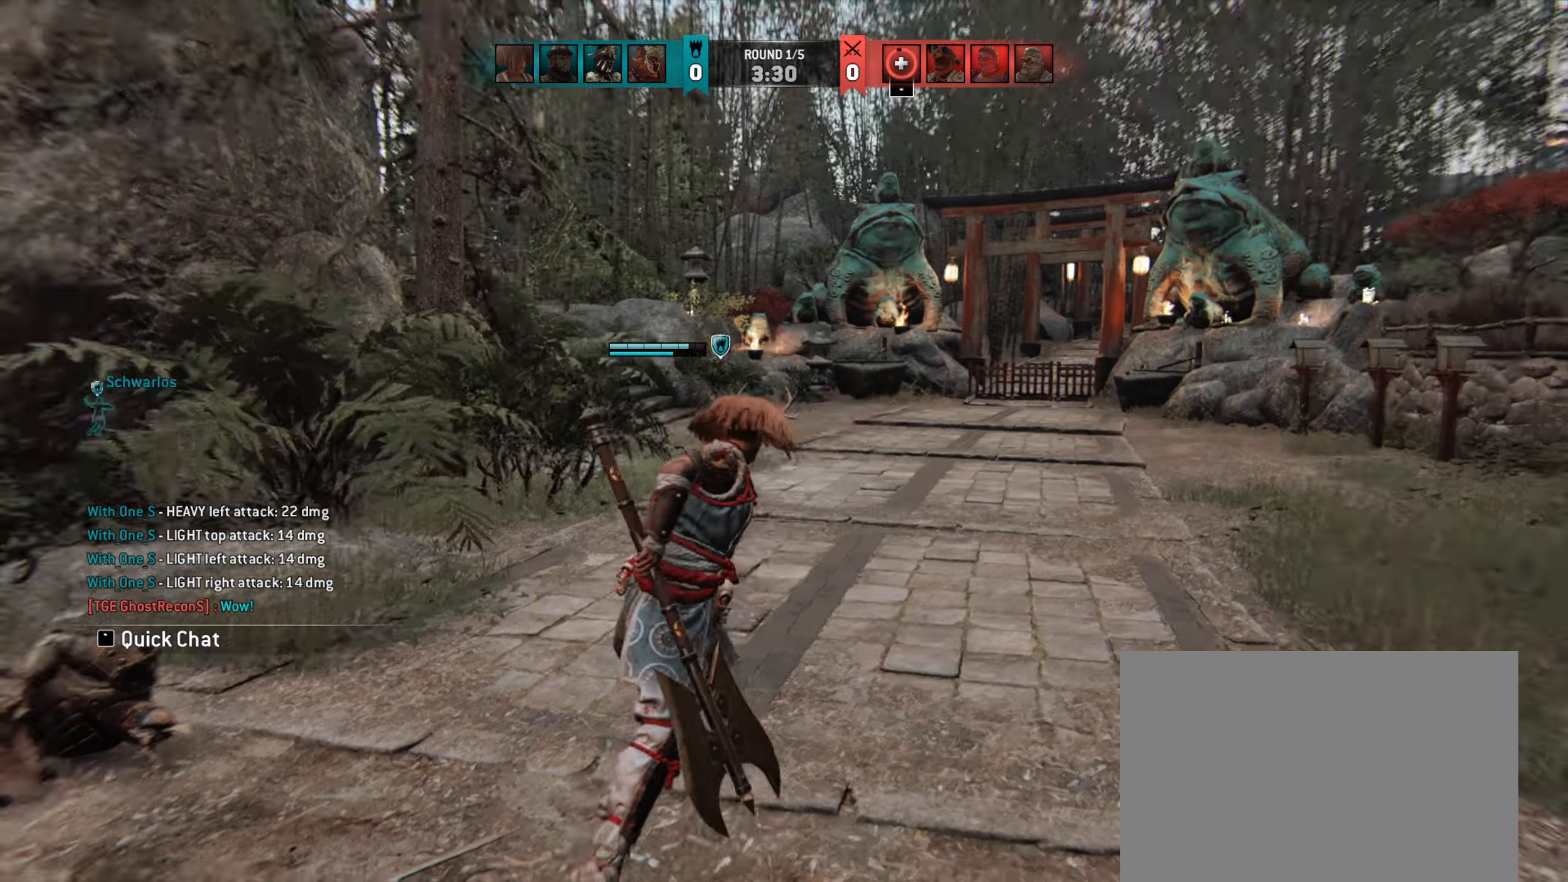
{"keys": ["w"], "mouse": [], "events": [[50, "shift", "up"], [83, "a", "down"], [483, "a", "up"]]}
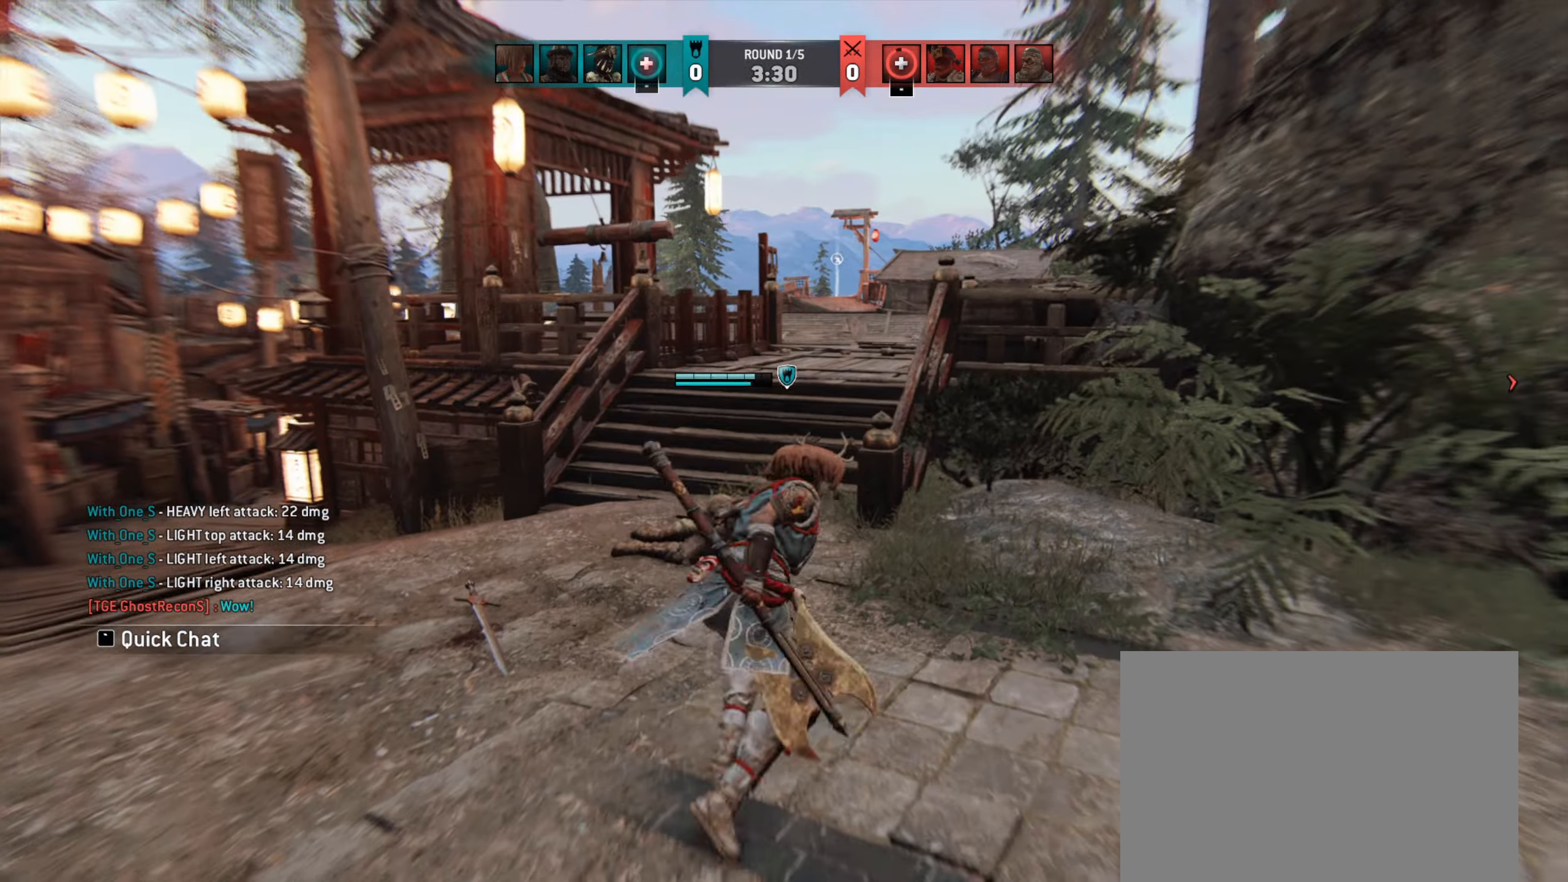
{"keys": ["w"], "mouse": [], "events": []}
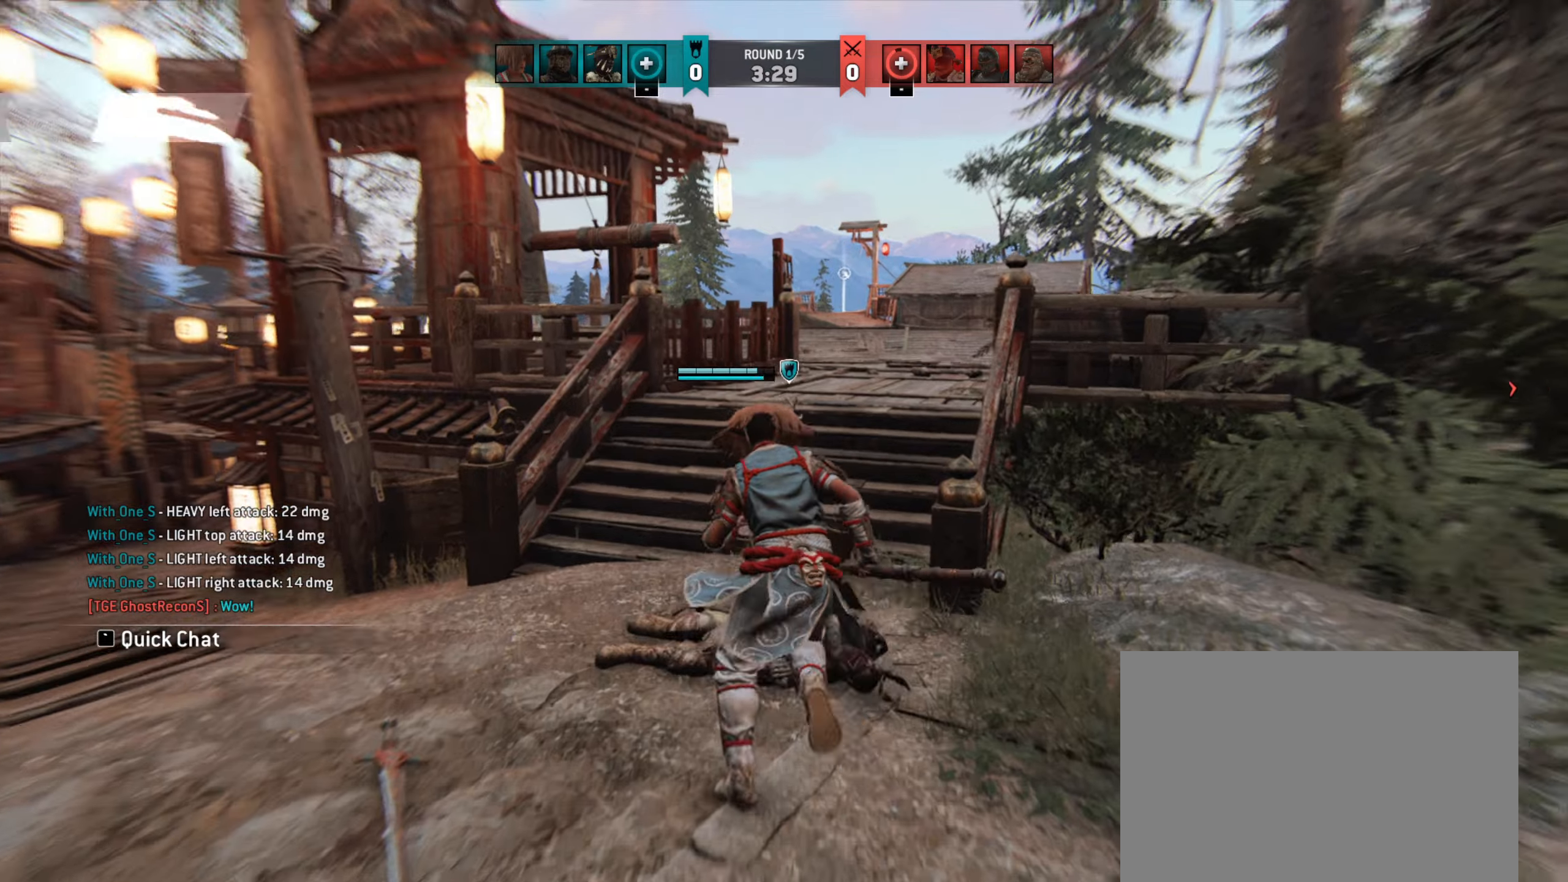
{"keys": ["w"], "mouse": [], "events": [[50, "a", "down"], [250, "a", "up"]]}
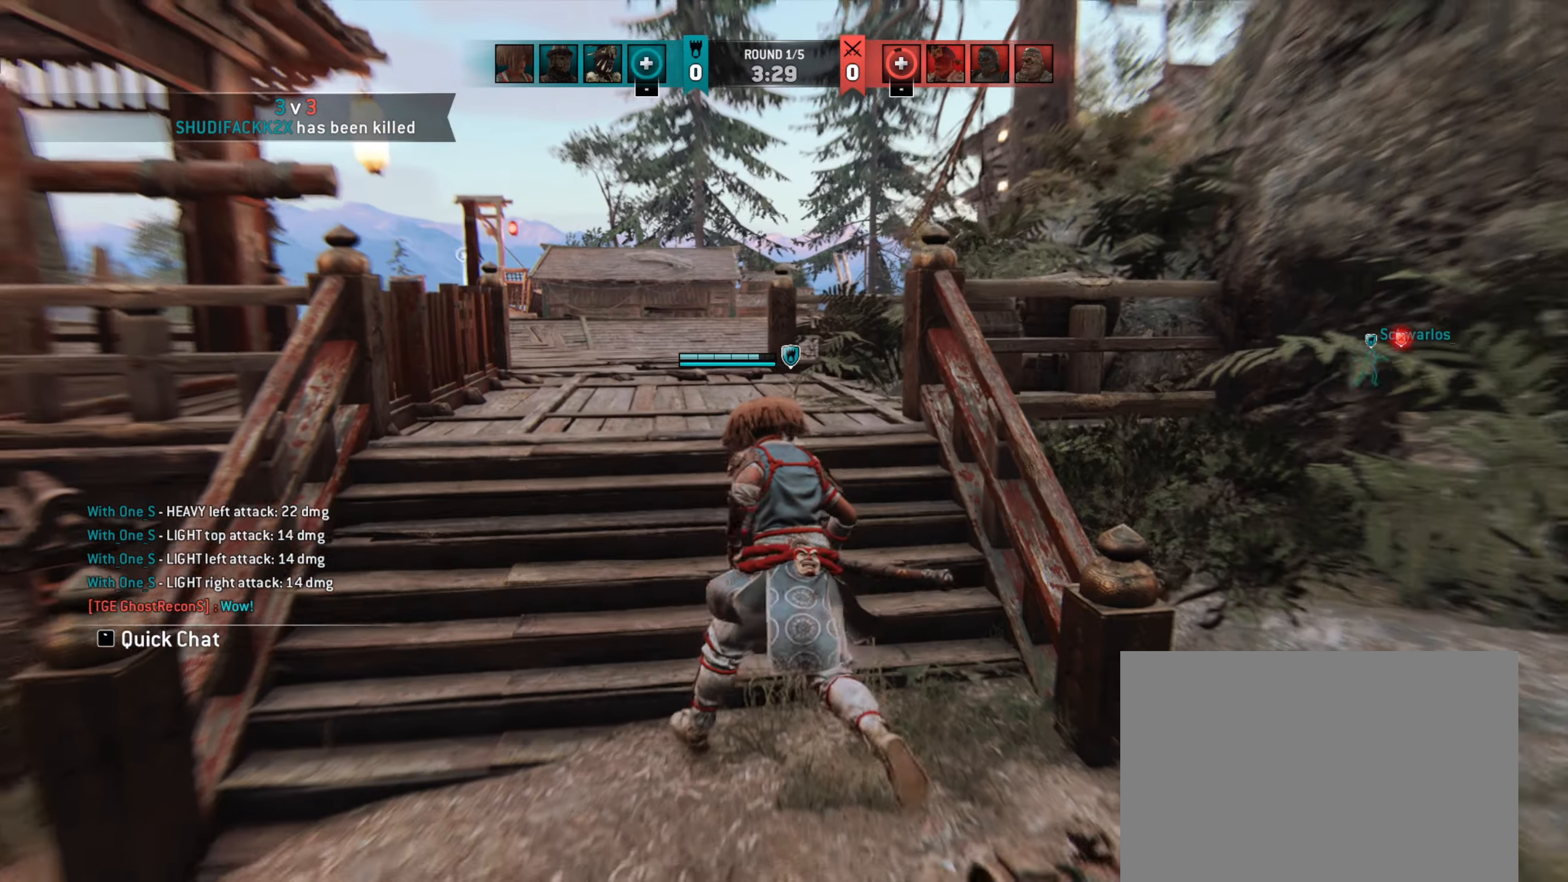
{"keys": ["d"], "mouse": [], "events": [[17, "w", "up"], [117, "d", "down"]]}
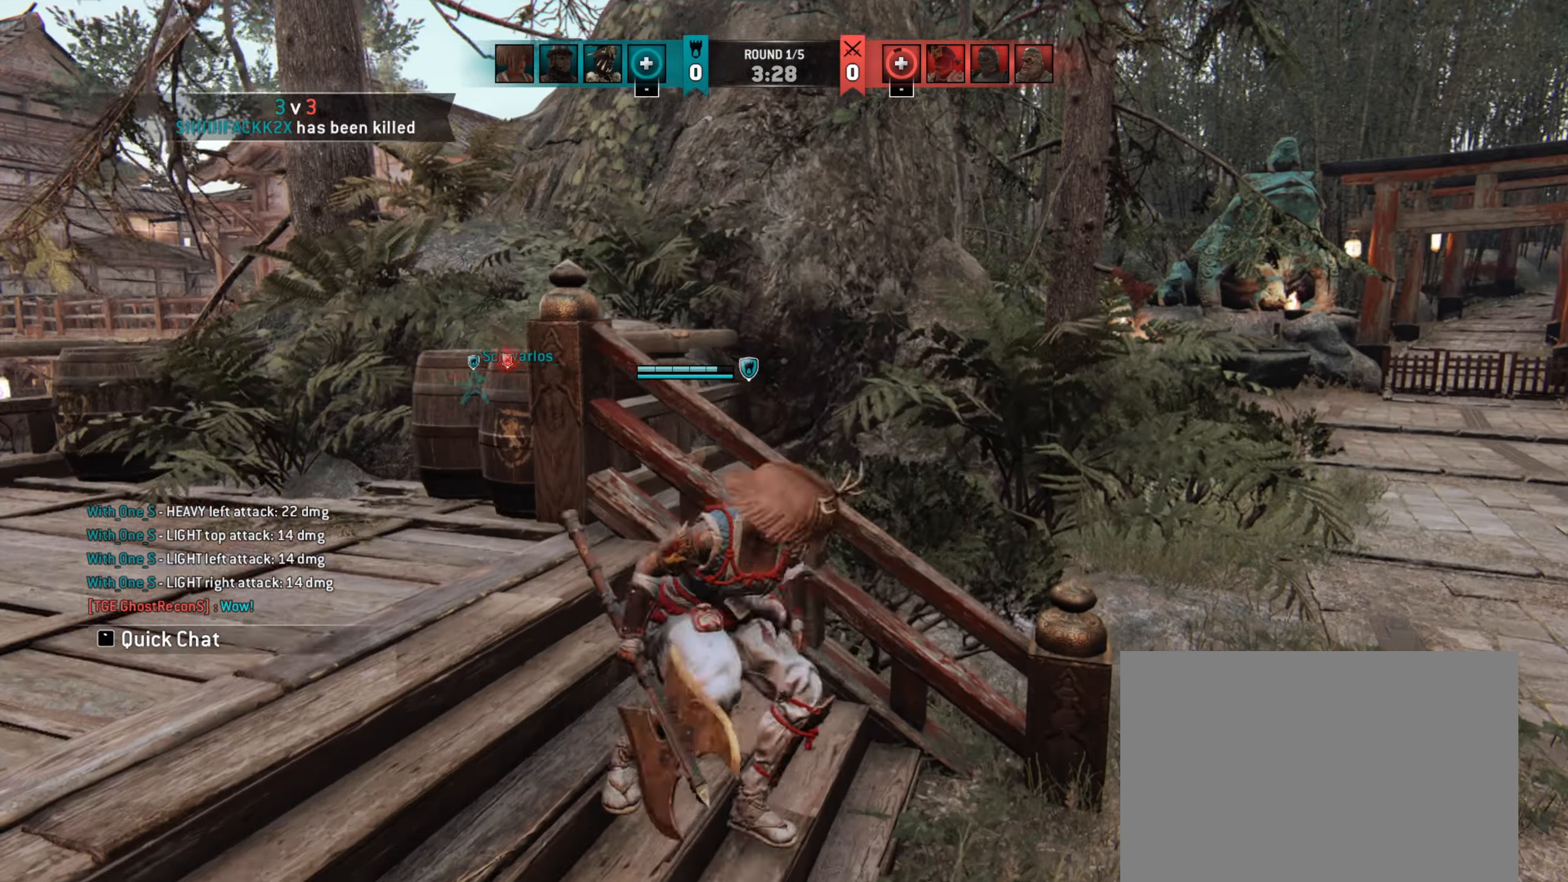
{"keys": ["d", "shift", "w"], "mouse": [], "events": [[183, "w", "down"], [383, "shift", "down"]]}
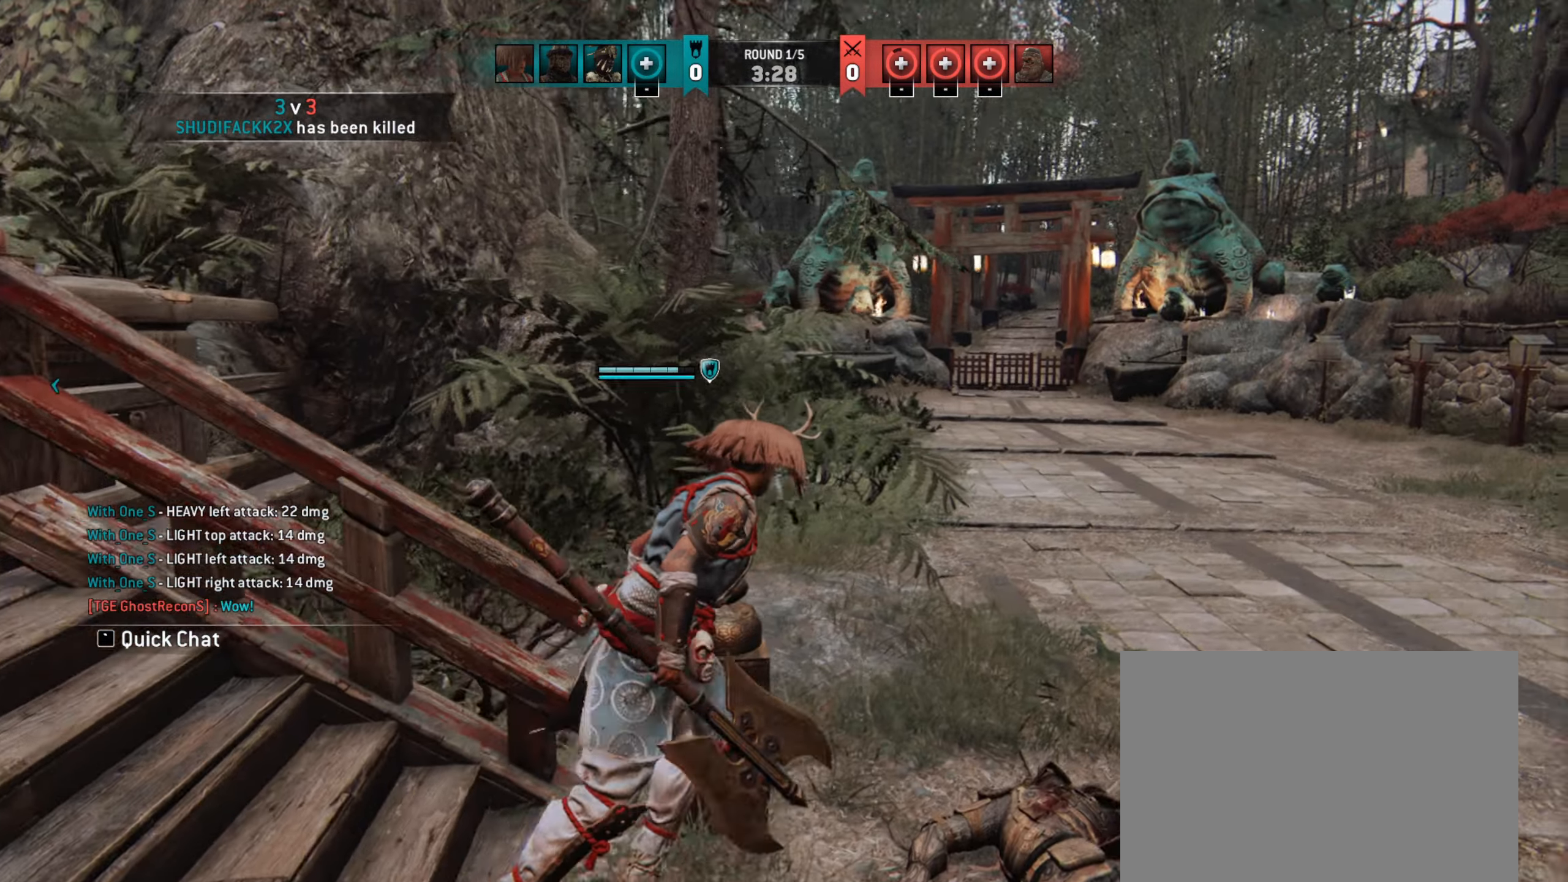
{"keys": ["d", "w"], "mouse": [], "events": [[350, "shift", "up"]]}
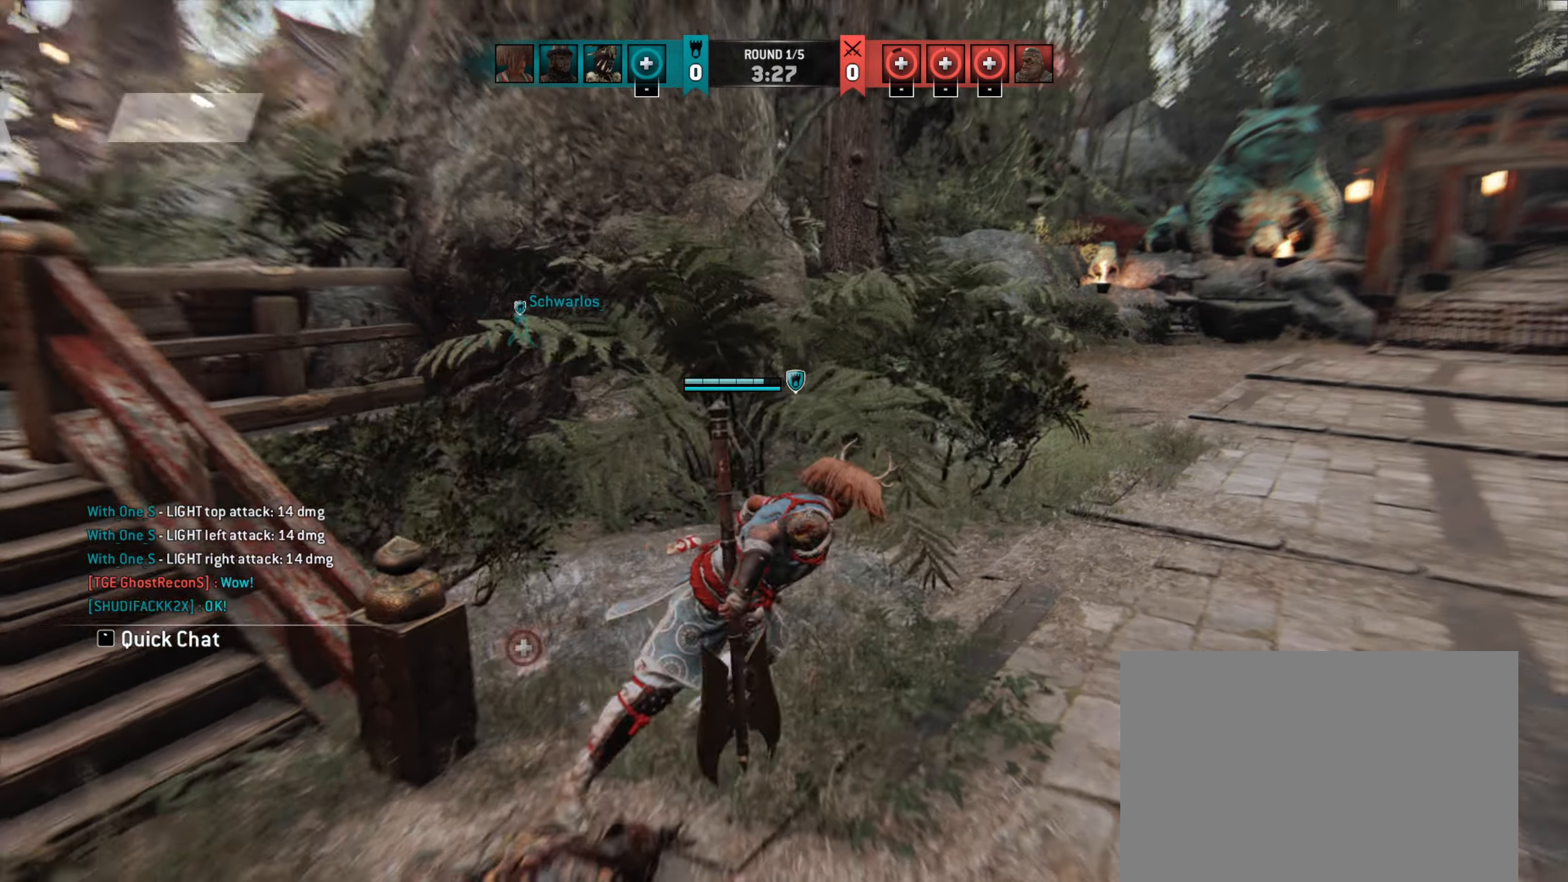
{"keys": ["d", "w"], "mouse": [], "events": []}
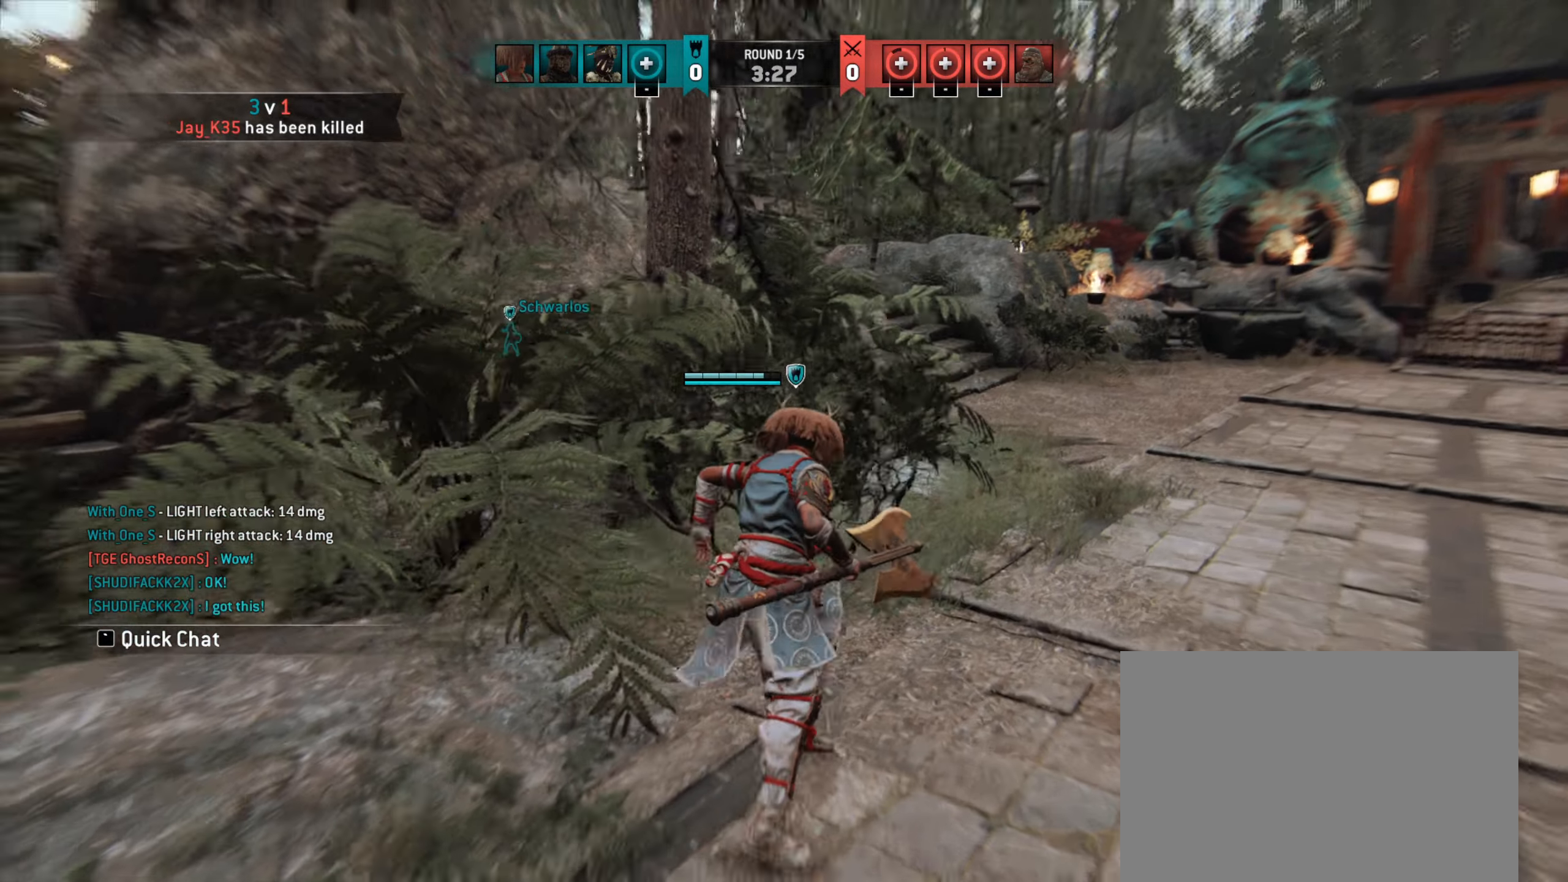
{"keys": ["d"], "mouse": [], "events": [[17, "w", "up"]]}
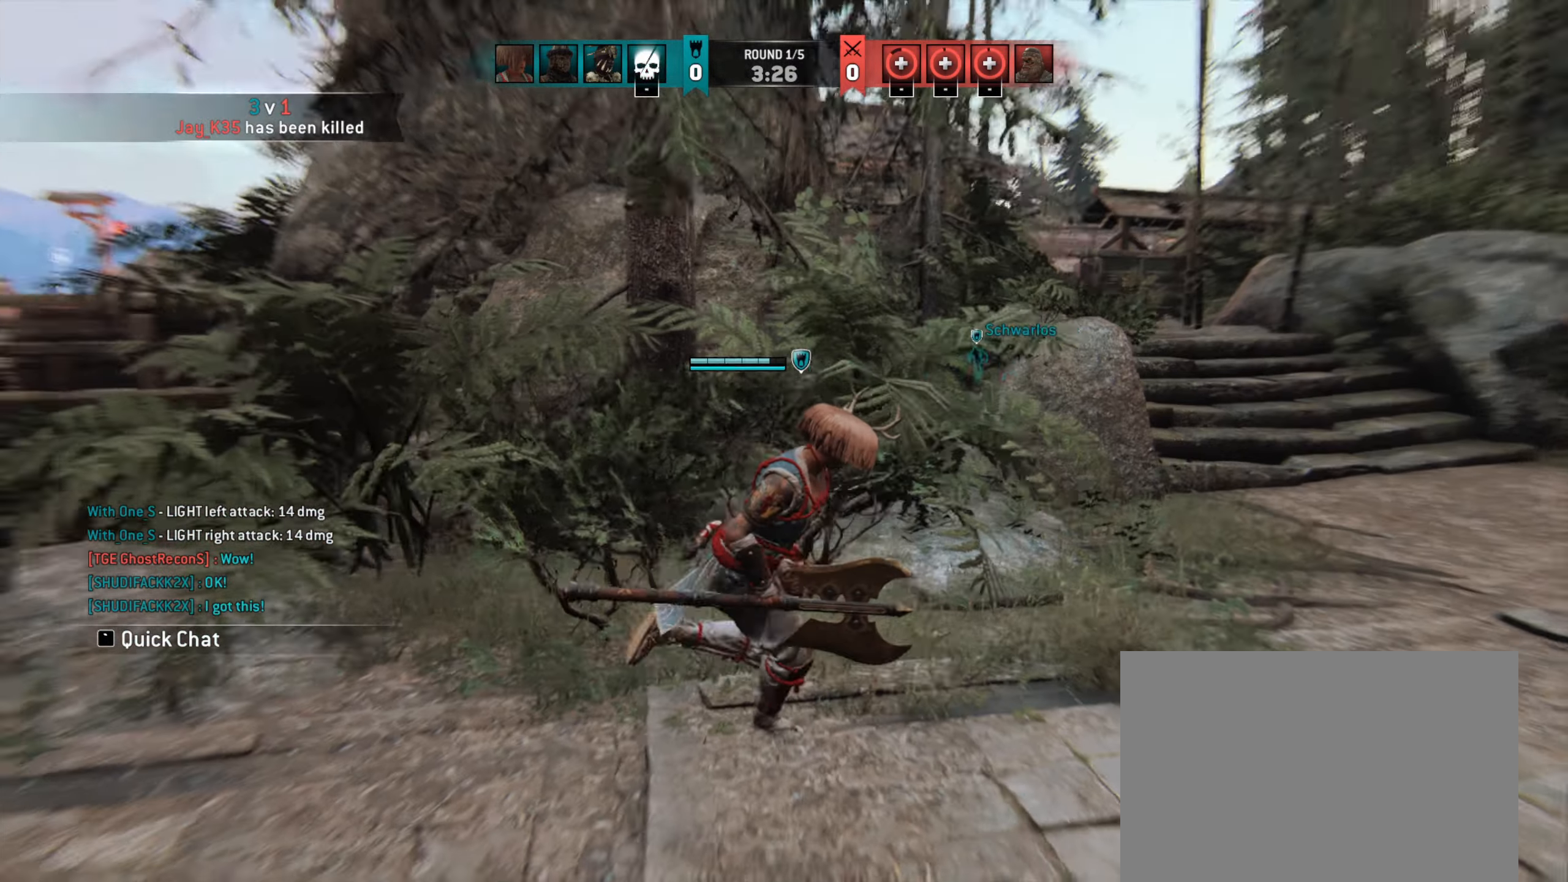
{"keys": ["a"], "mouse": [], "events": [[250, "d", "up"], [283, "s", "down"], [417, "a", "down"], [417, "s", "up"]]}
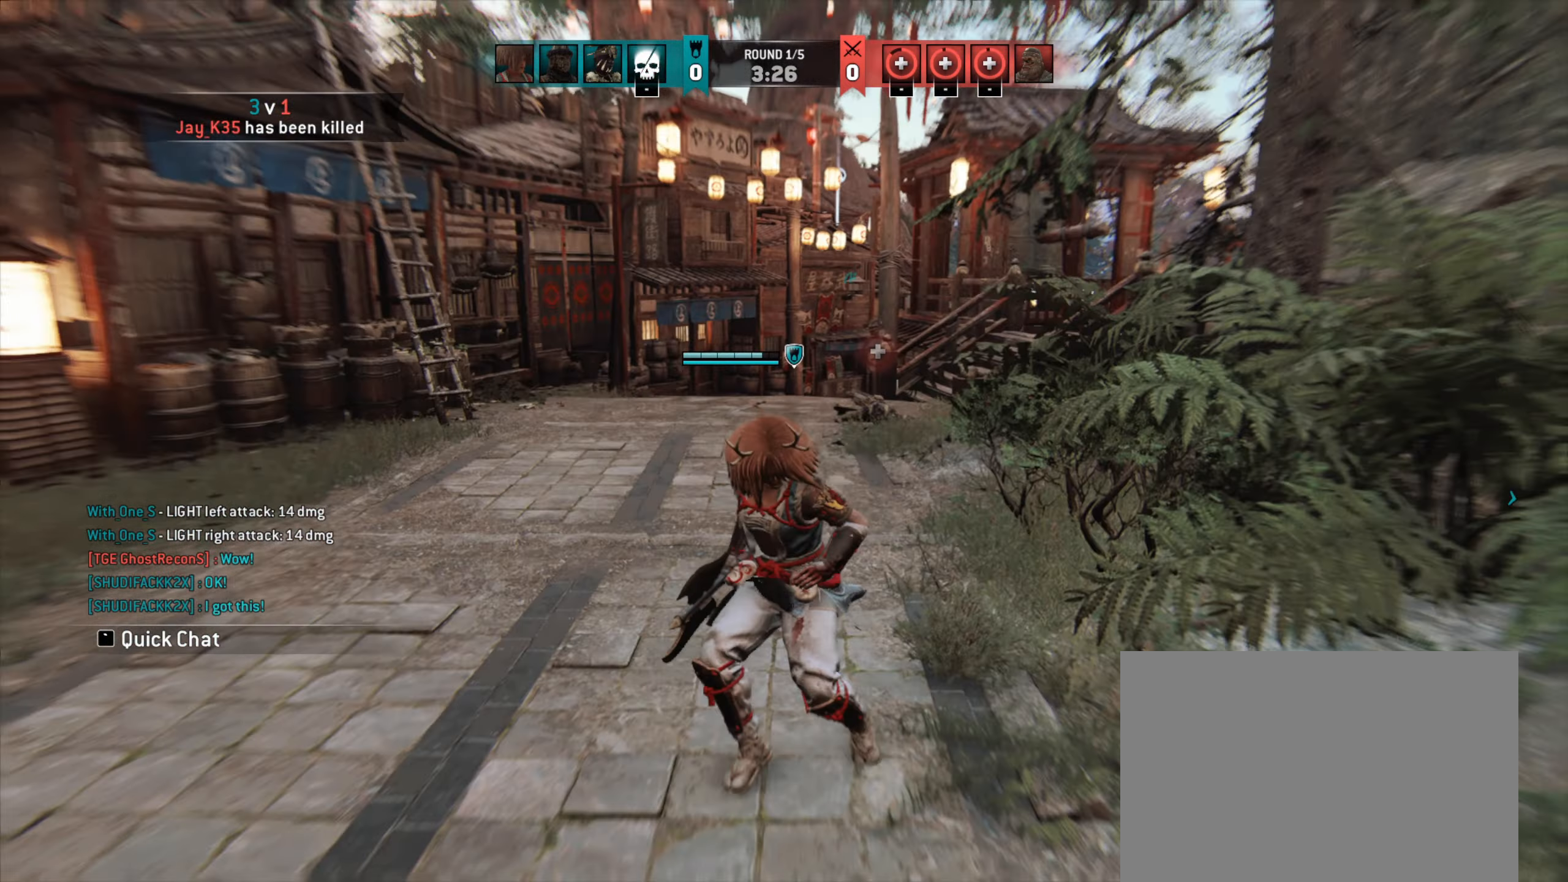
{"keys": ["w"], "mouse": [], "events": [[150, "w", "down"], [183, "a", "up"]]}
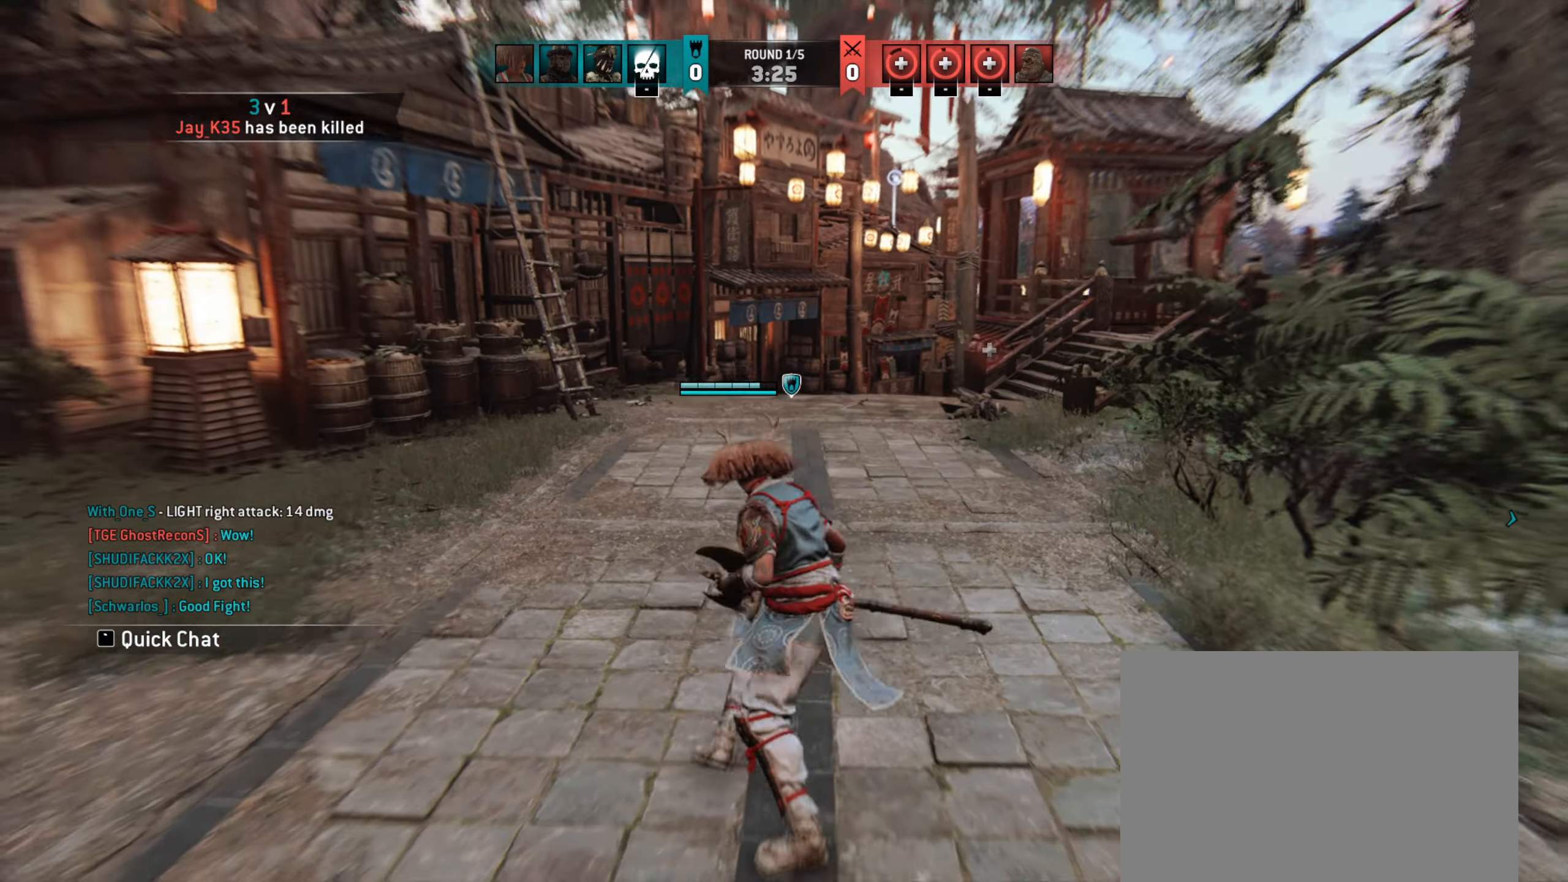
{"keys": ["w"], "mouse": [], "events": []}
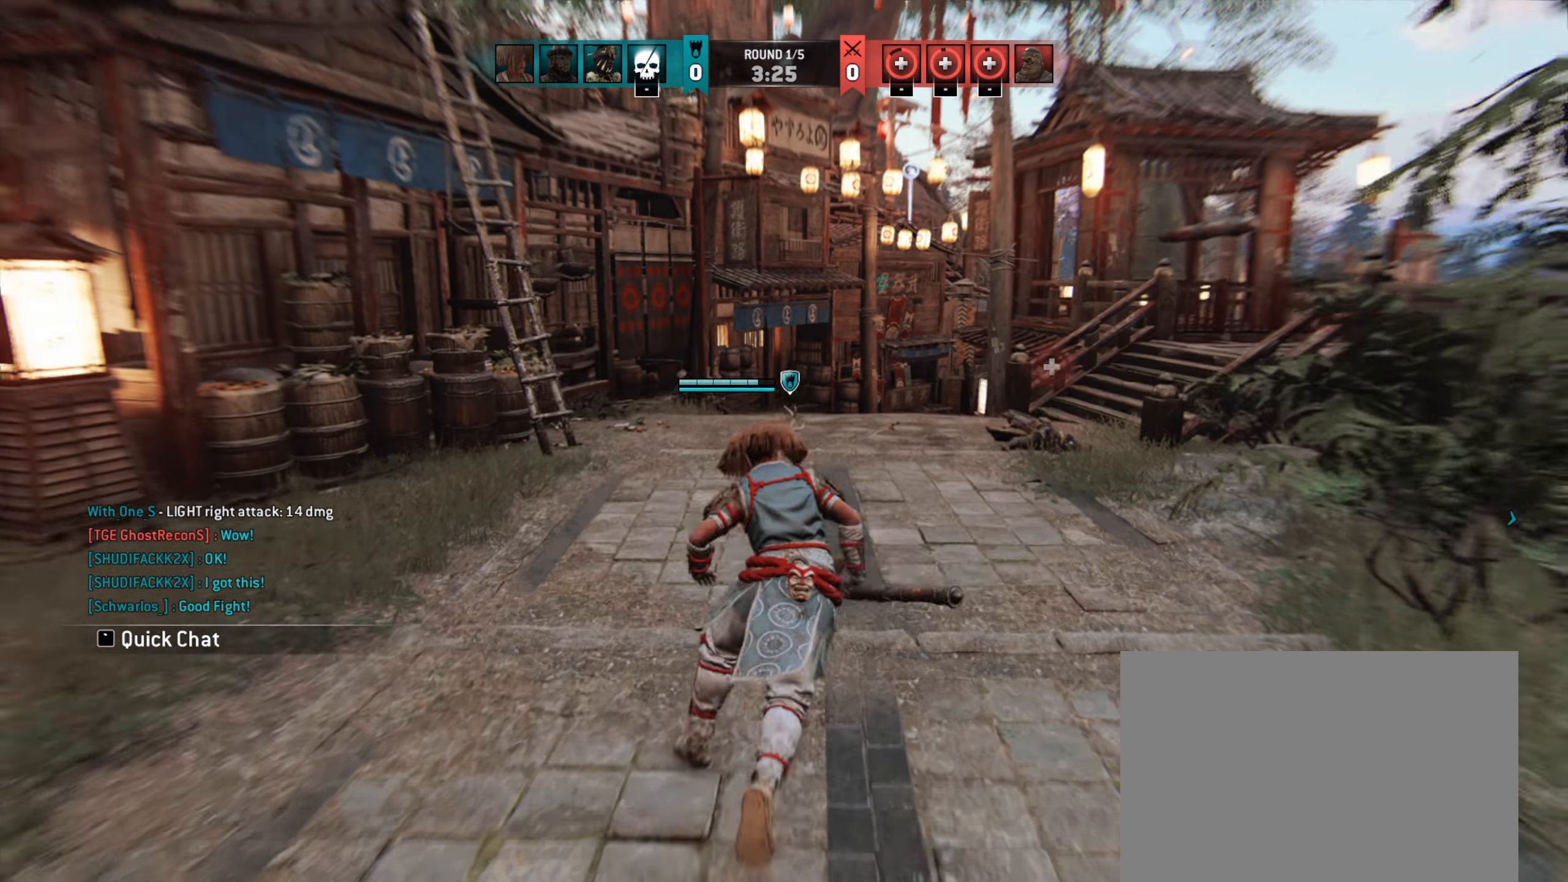
{"keys": ["w"], "mouse": [], "events": []}
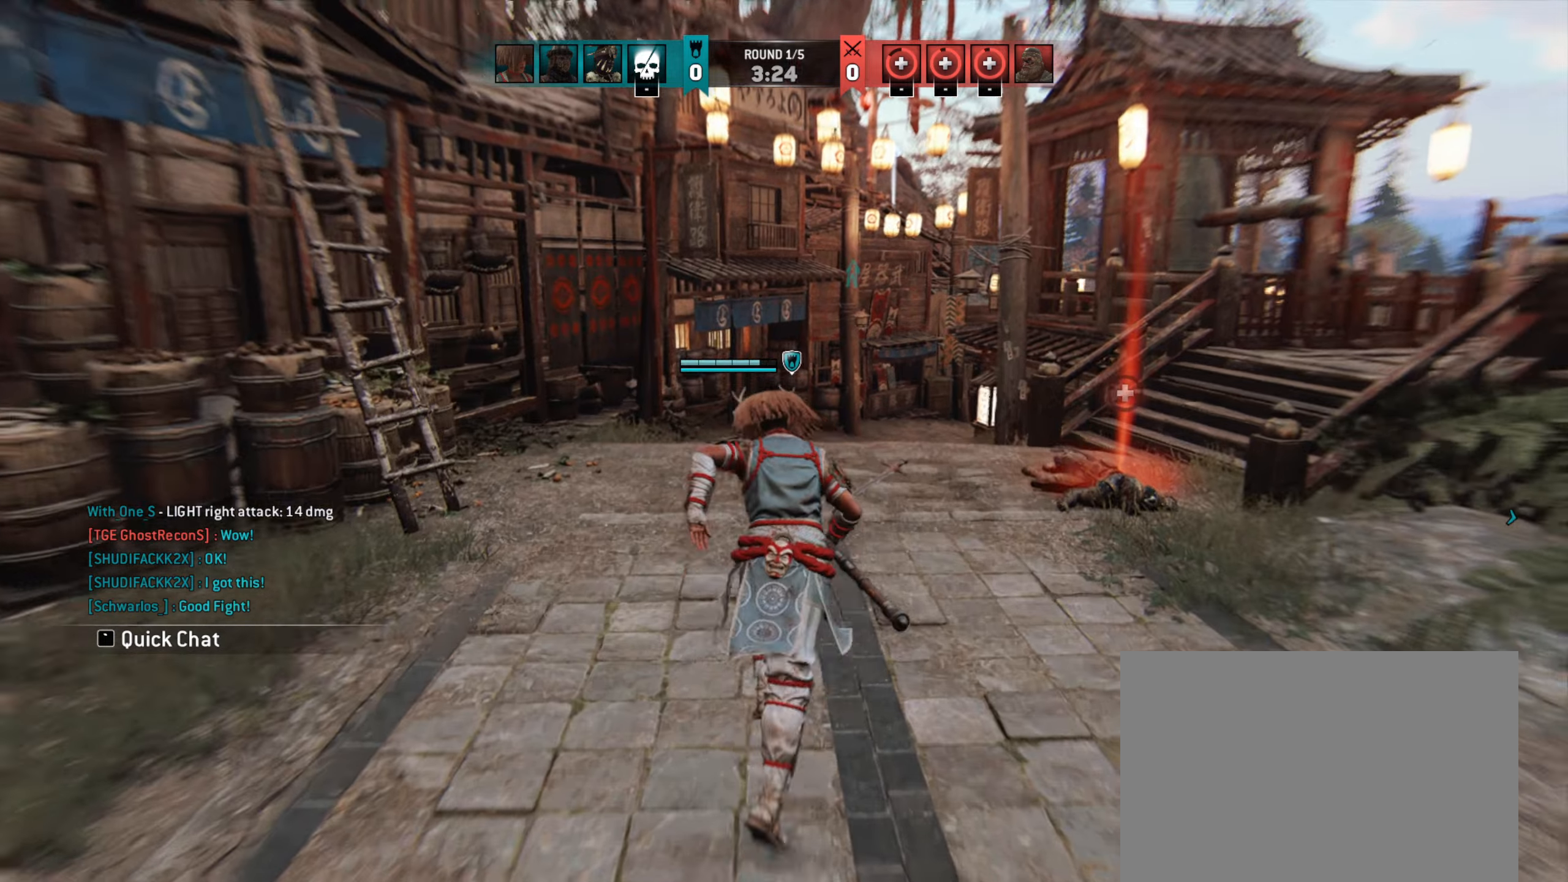
{"keys": ["a", "w"], "mouse": [], "events": [[83, "a", "down"]]}